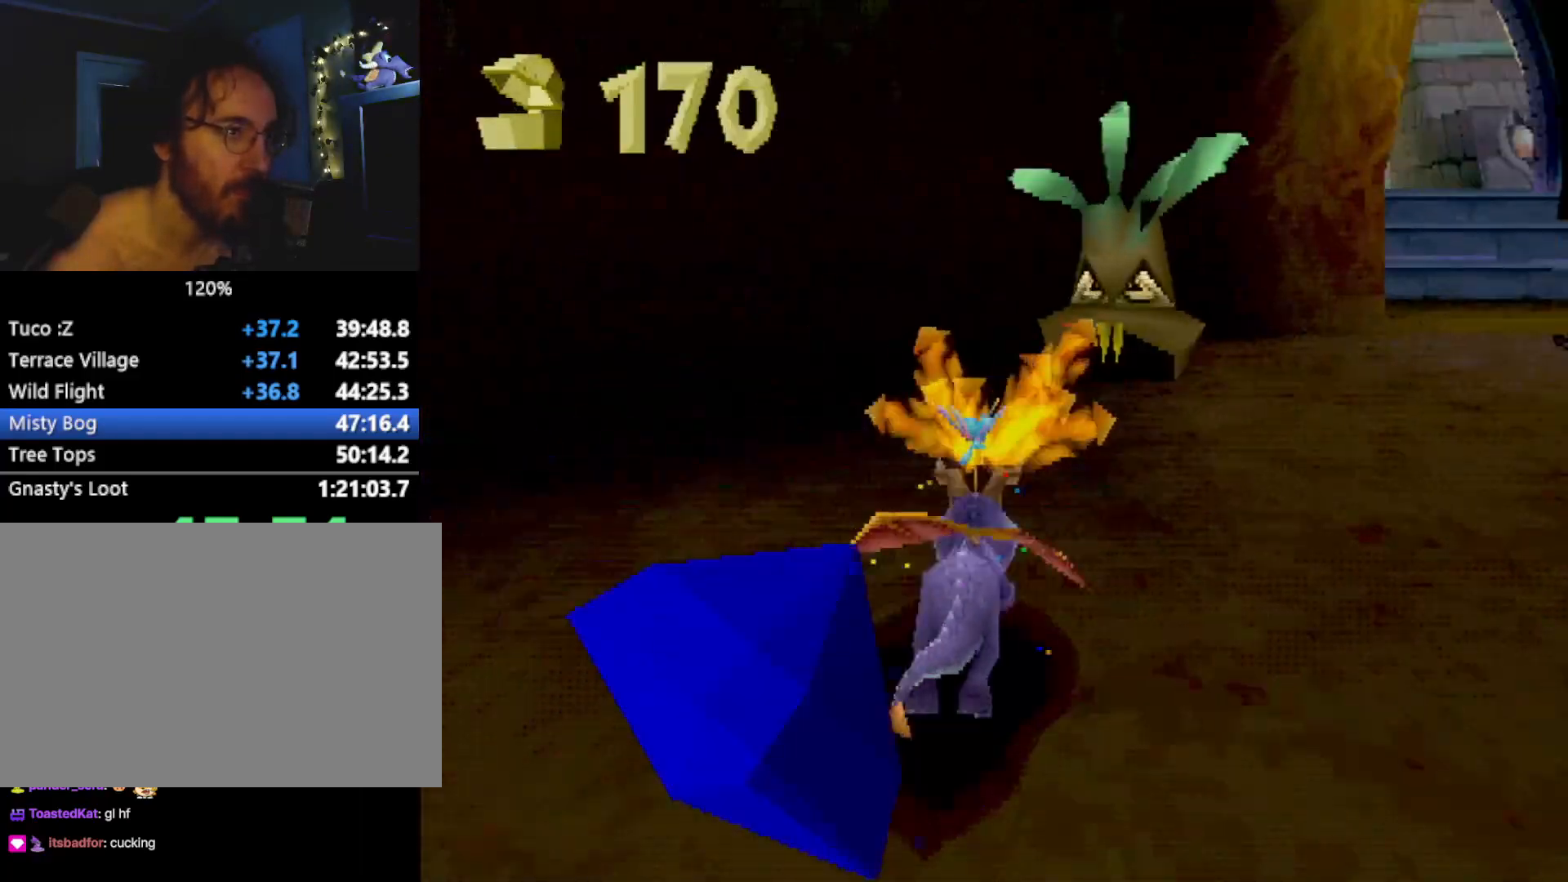
Gameplay with a controller (PlayStation layout); each line is a JSON object with the inputs held at the frame after it. "events" lists button and stick changes between this image and that frame as [ms after this image, input, new state], when the widget could be followed in between. Not read: L3 R2 R3 right_stick.
{"buttons": ["L2"], "left_stick": "up-right", "events": [[134, "SQUARE", "up"], [167, "L2", "down"], [201, "CROSS", "down"], [334, "CROSS", "up"], [418, "left_stick", "up-right"]]}
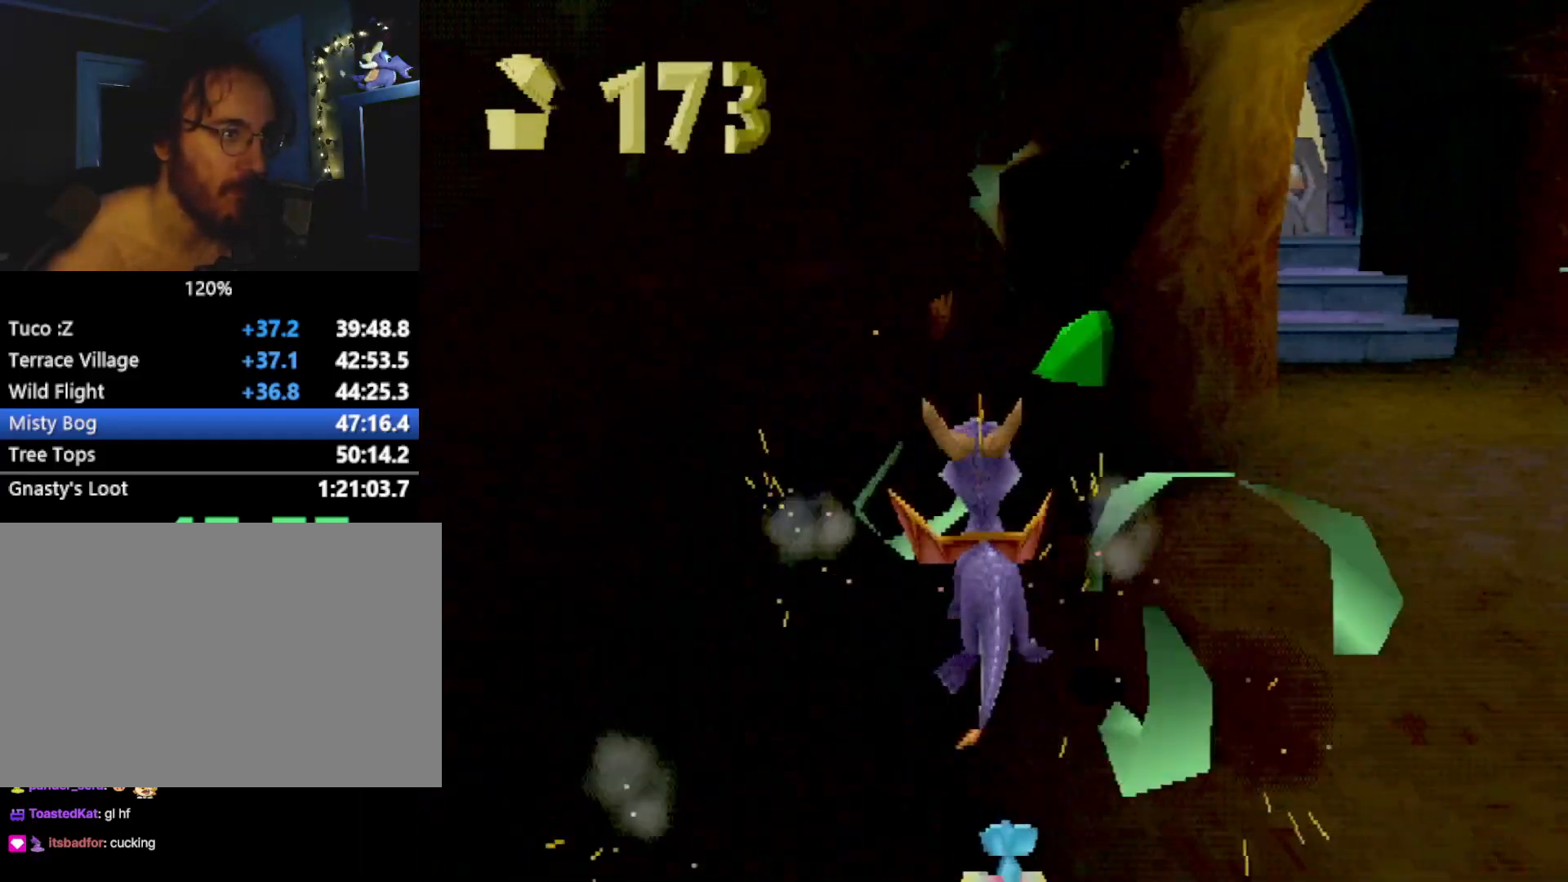
{"buttons": ["SQUARE"], "left_stick": "up", "events": [[50, "L2", "up"], [50, "SQUARE", "down"], [150, "SQUARE", "up"], [200, "CROSS", "down"], [250, "CIRCLE", "down"], [250, "CROSS", "up"], [351, "CIRCLE", "up"], [351, "SQUARE", "down"], [434, "left_stick", "up"]]}
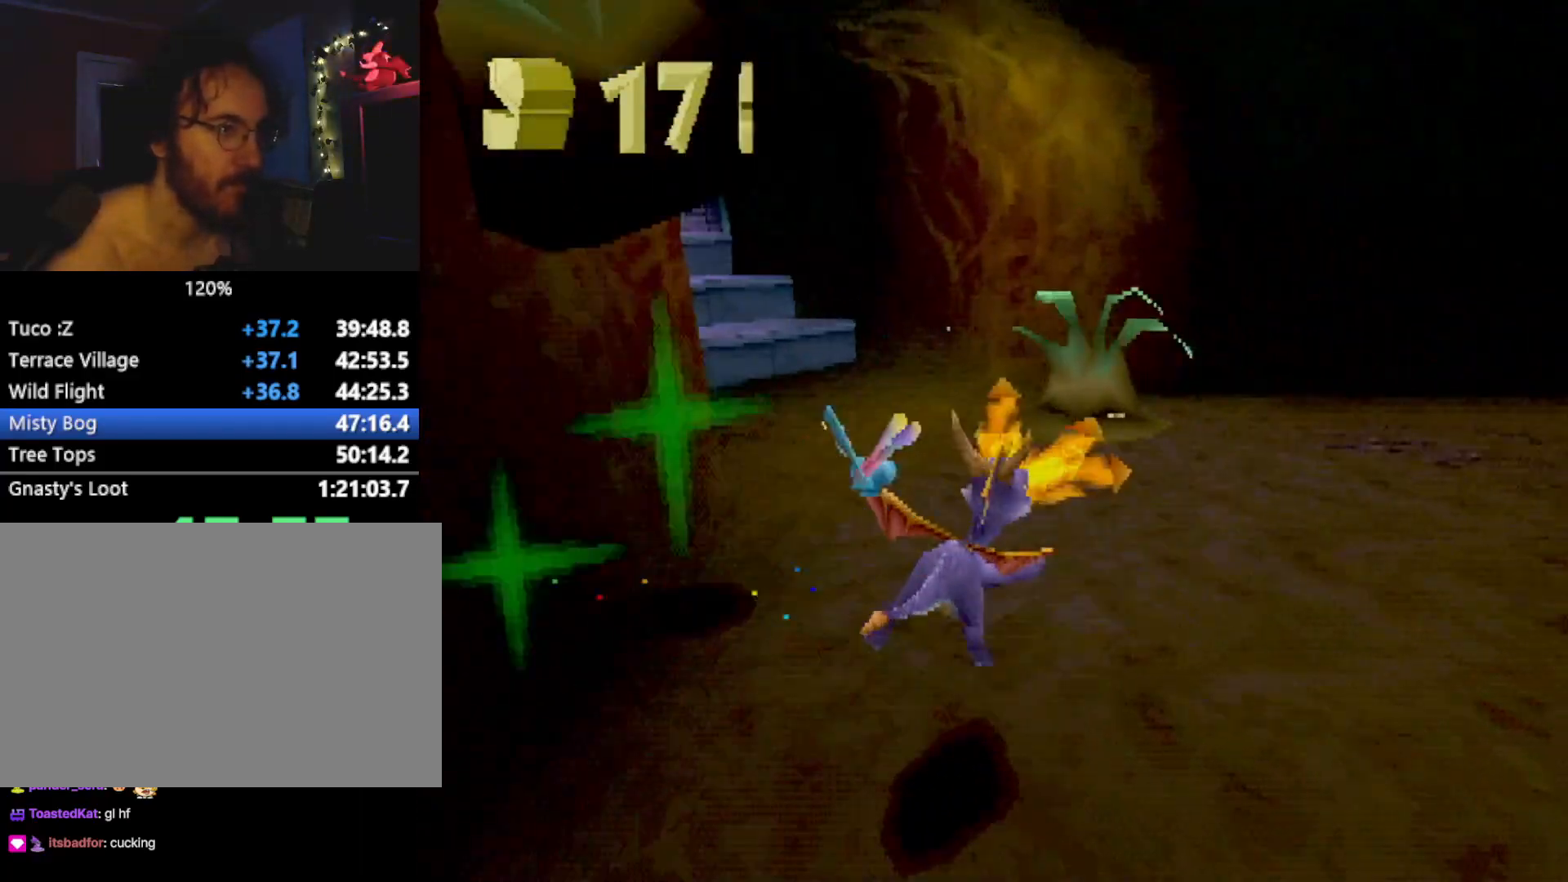
{"buttons": [], "left_stick": "up", "events": [[234, "SQUARE", "up"], [234, "left_stick", "up-right"], [284, "CROSS", "down"], [384, "CROSS", "up"], [417, "left_stick", "up"]]}
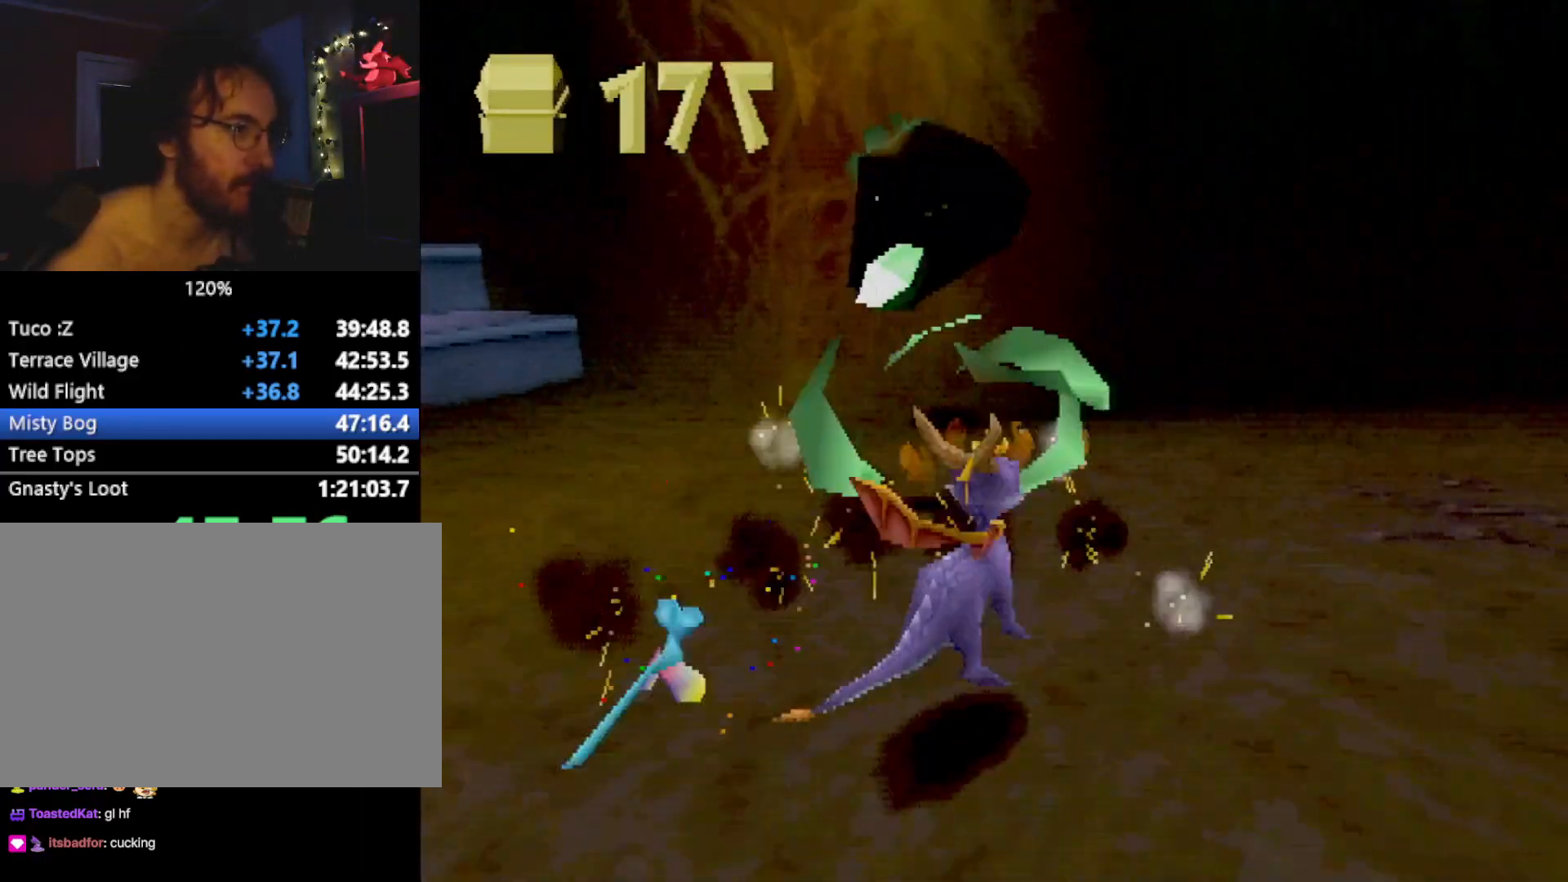
{"buttons": ["SQUARE"], "left_stick": "up-left", "events": [[50, "left_stick", "up-left"], [133, "SQUARE", "down"]]}
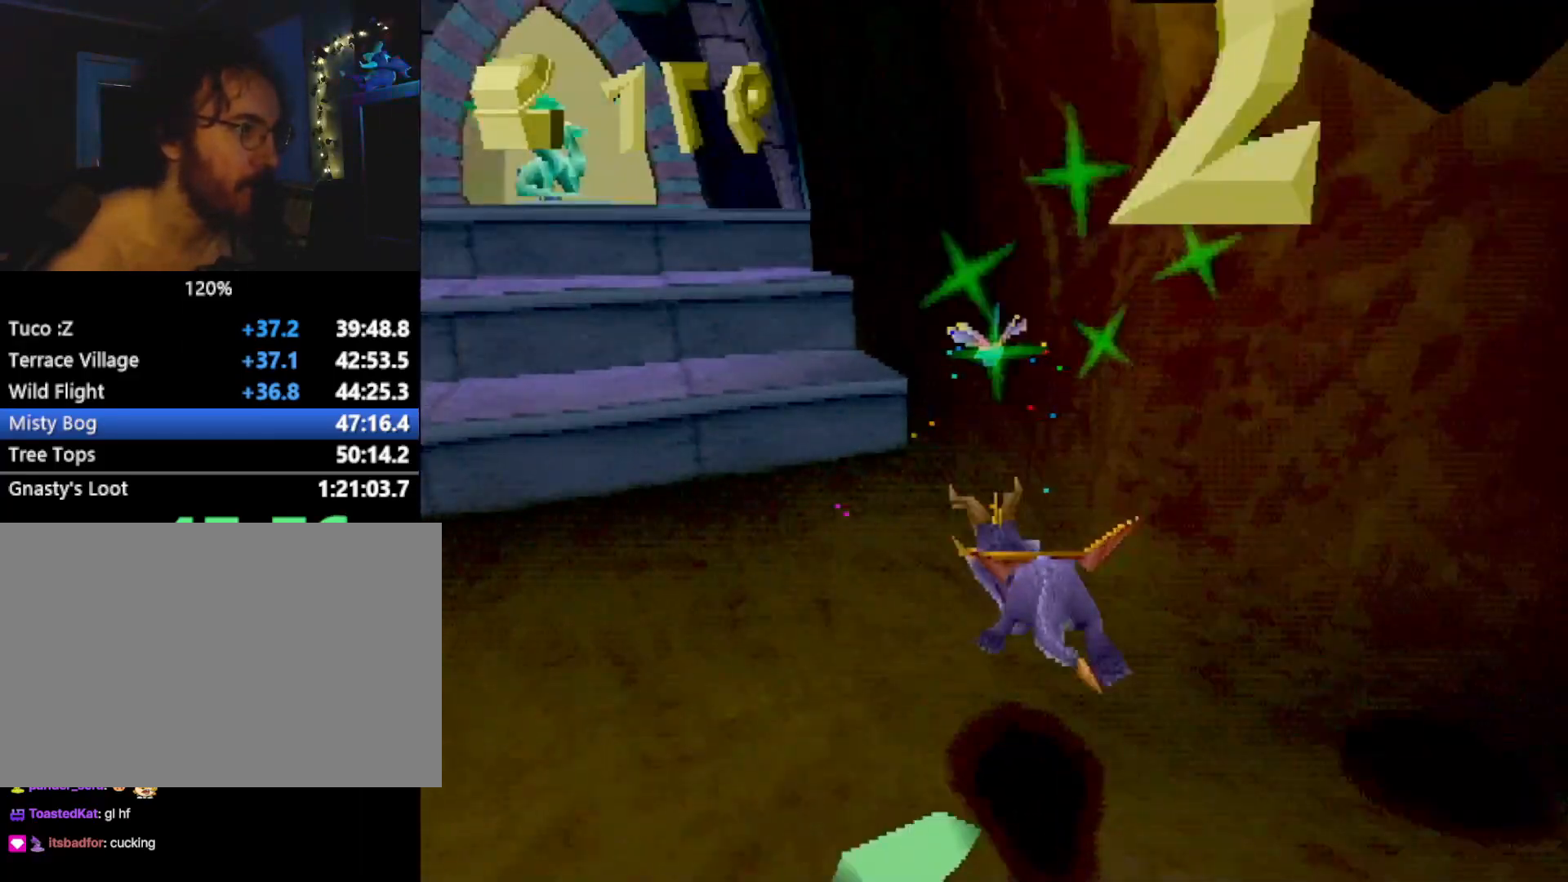
{"buttons": ["SQUARE"], "left_stick": "up", "events": [[50, "SQUARE", "up"], [100, "CROSS", "down"], [100, "left_stick", "up"], [150, "L2", "down"], [233, "L2", "up"], [434, "CROSS", "up"], [467, "SQUARE", "down"]]}
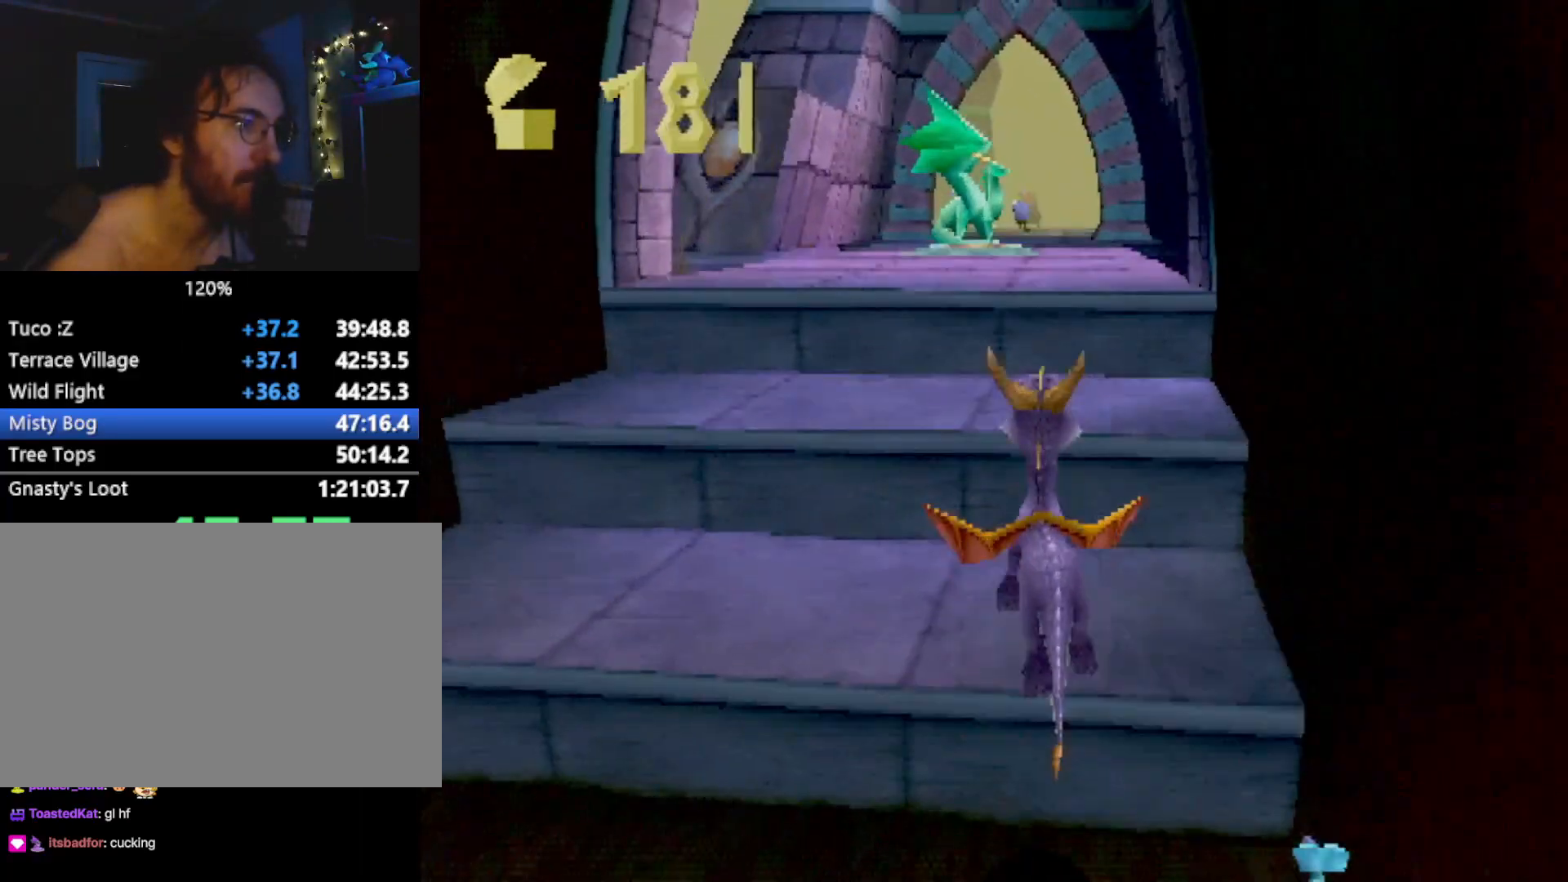
{"buttons": ["SQUARE"], "left_stick": "center", "events": [[34, "left_stick", "up-left"], [151, "CROSS", "down"], [284, "left_stick", "up-right"], [468, "left_stick", "center"], [485, "CROSS", "up"]]}
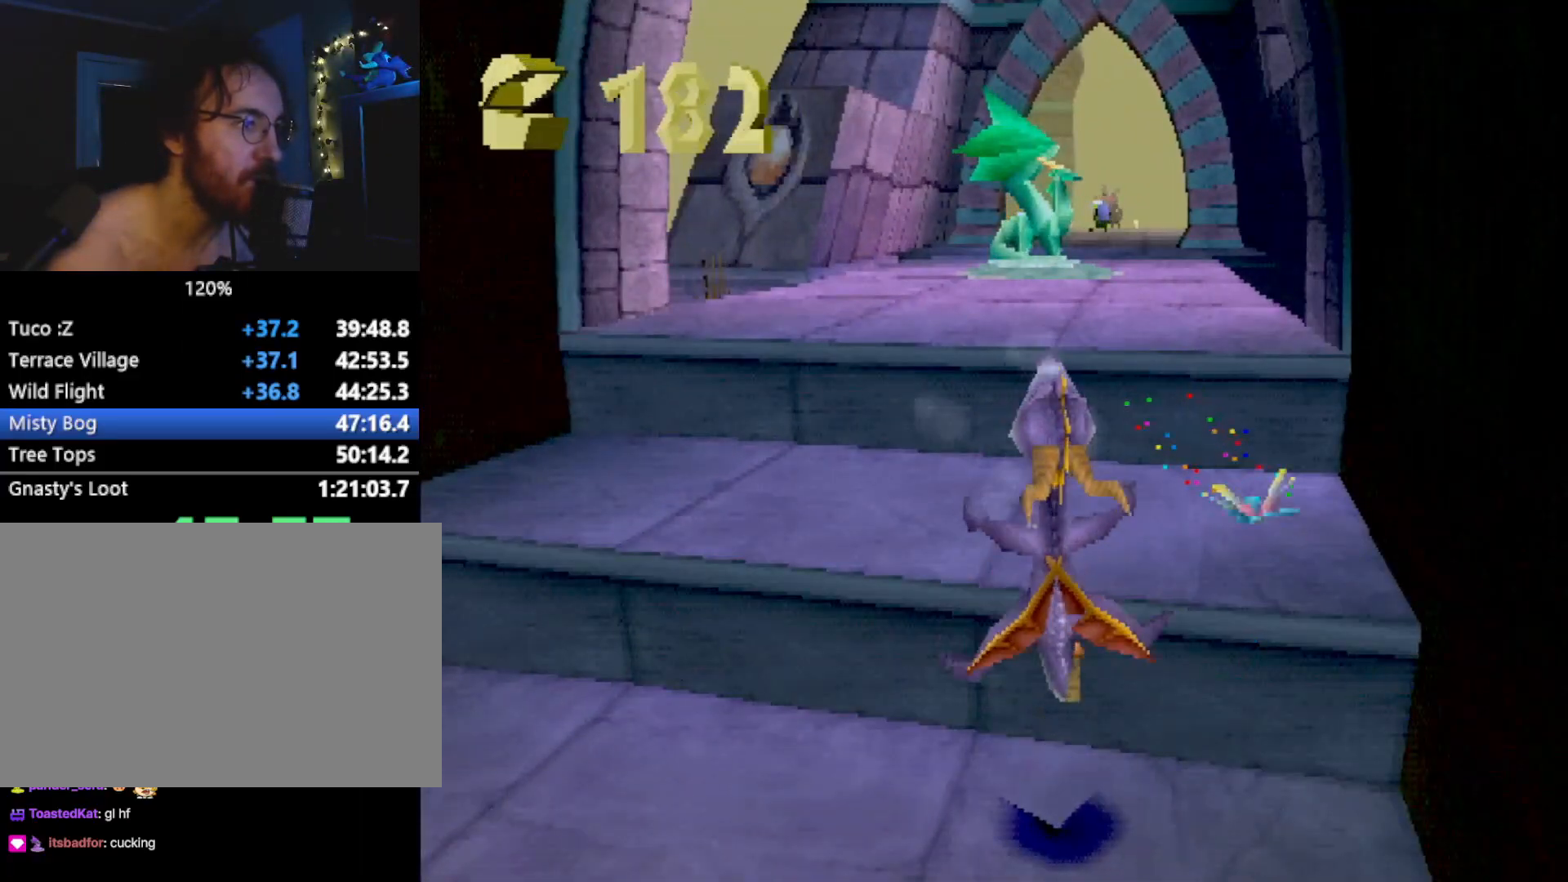
{"buttons": ["CROSS"], "left_stick": "up", "events": [[17, "SQUARE", "up"], [151, "left_stick", "up"], [167, "CROSS", "down"], [217, "L2", "down"], [351, "L2", "up"]]}
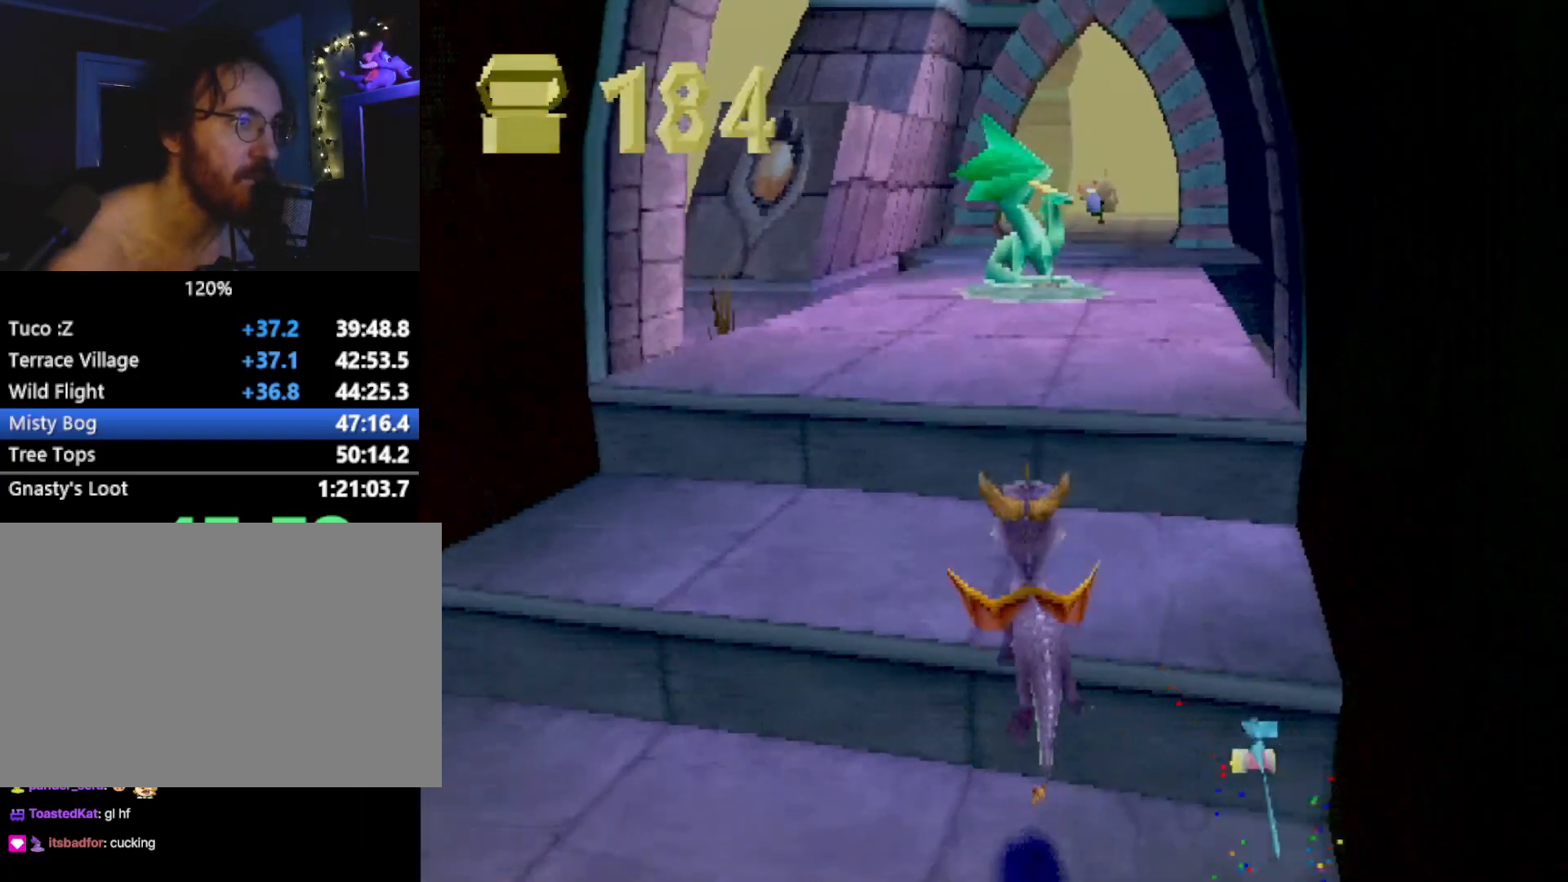
{"buttons": ["SQUARE"], "left_stick": "center", "events": [[67, "CROSS", "up"], [84, "SQUARE", "down"], [167, "left_stick", "center"]]}
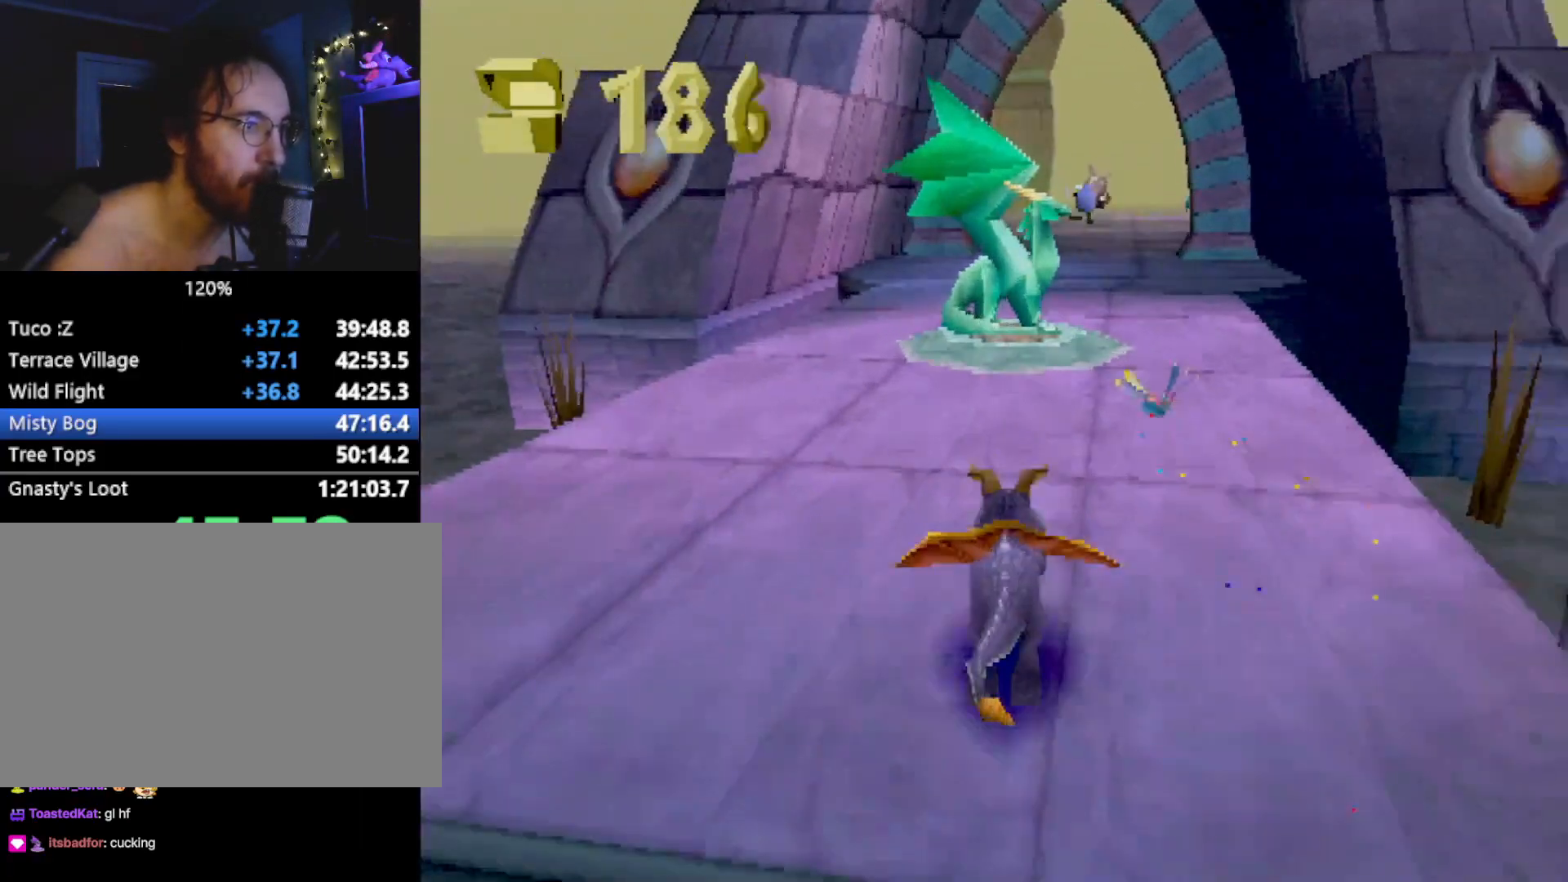
{"buttons": [], "left_stick": "center", "events": [[384, "SQUARE", "up"], [417, "CROSS", "down"], [484, "CROSS", "up"]]}
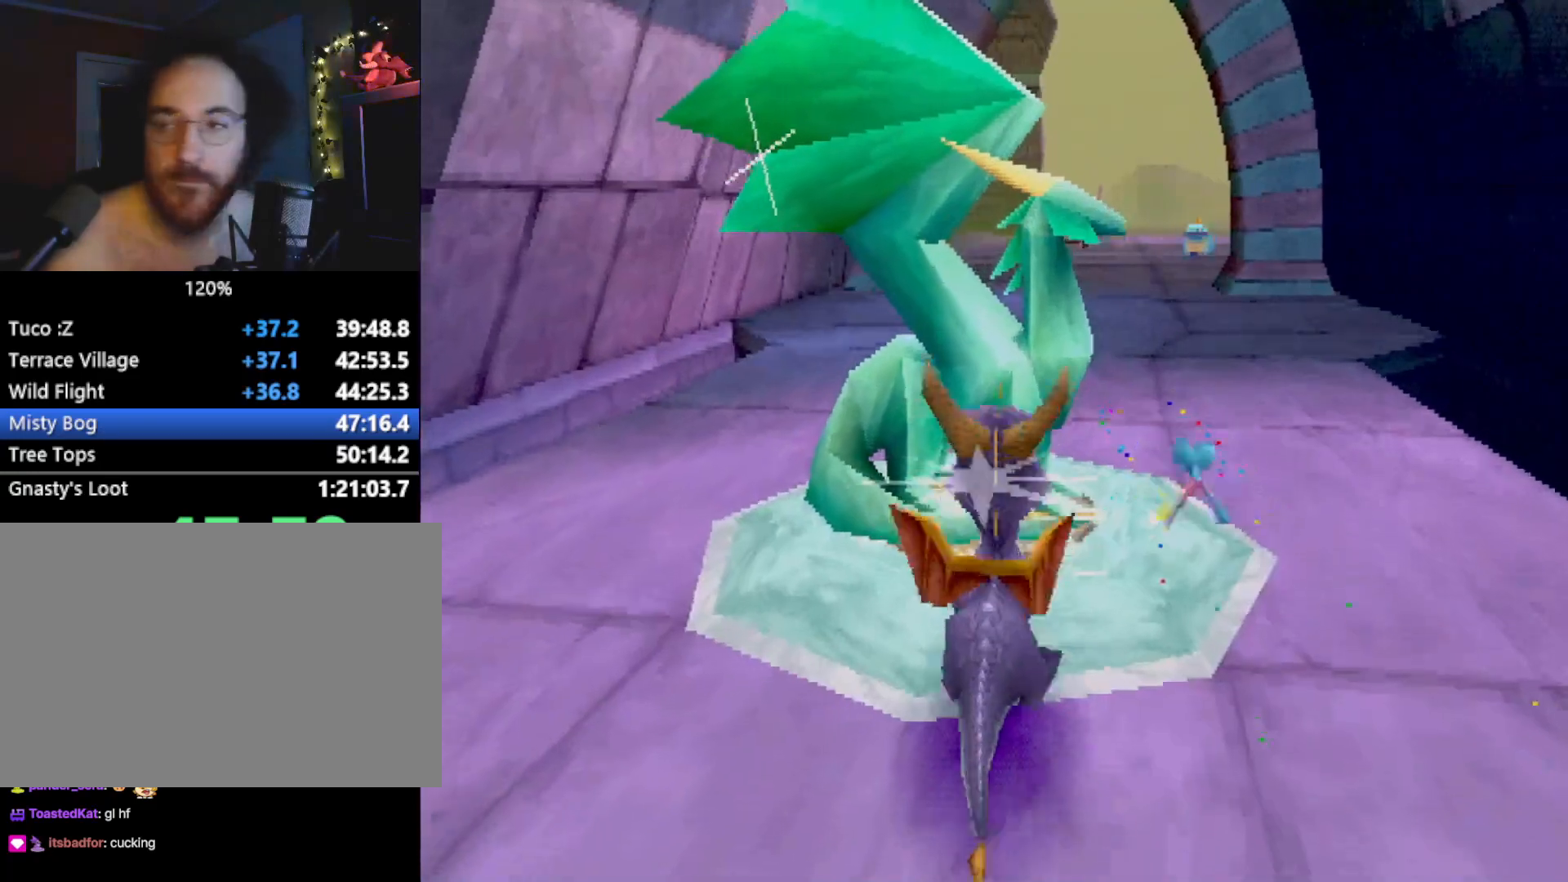
{"buttons": [], "left_stick": "center", "events": []}
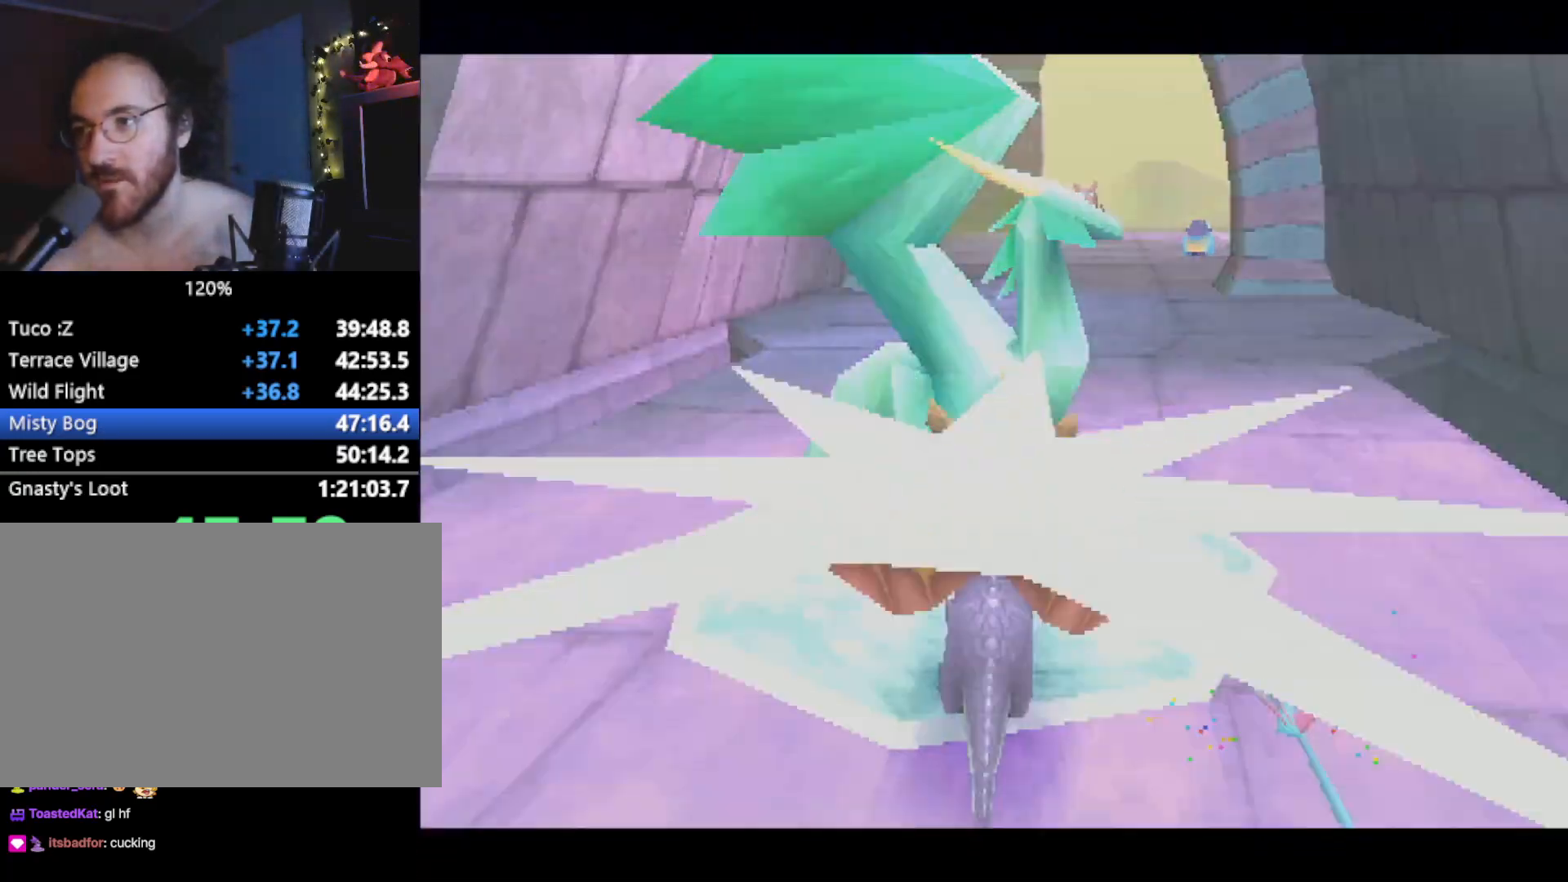
{"buttons": [], "left_stick": "center", "events": []}
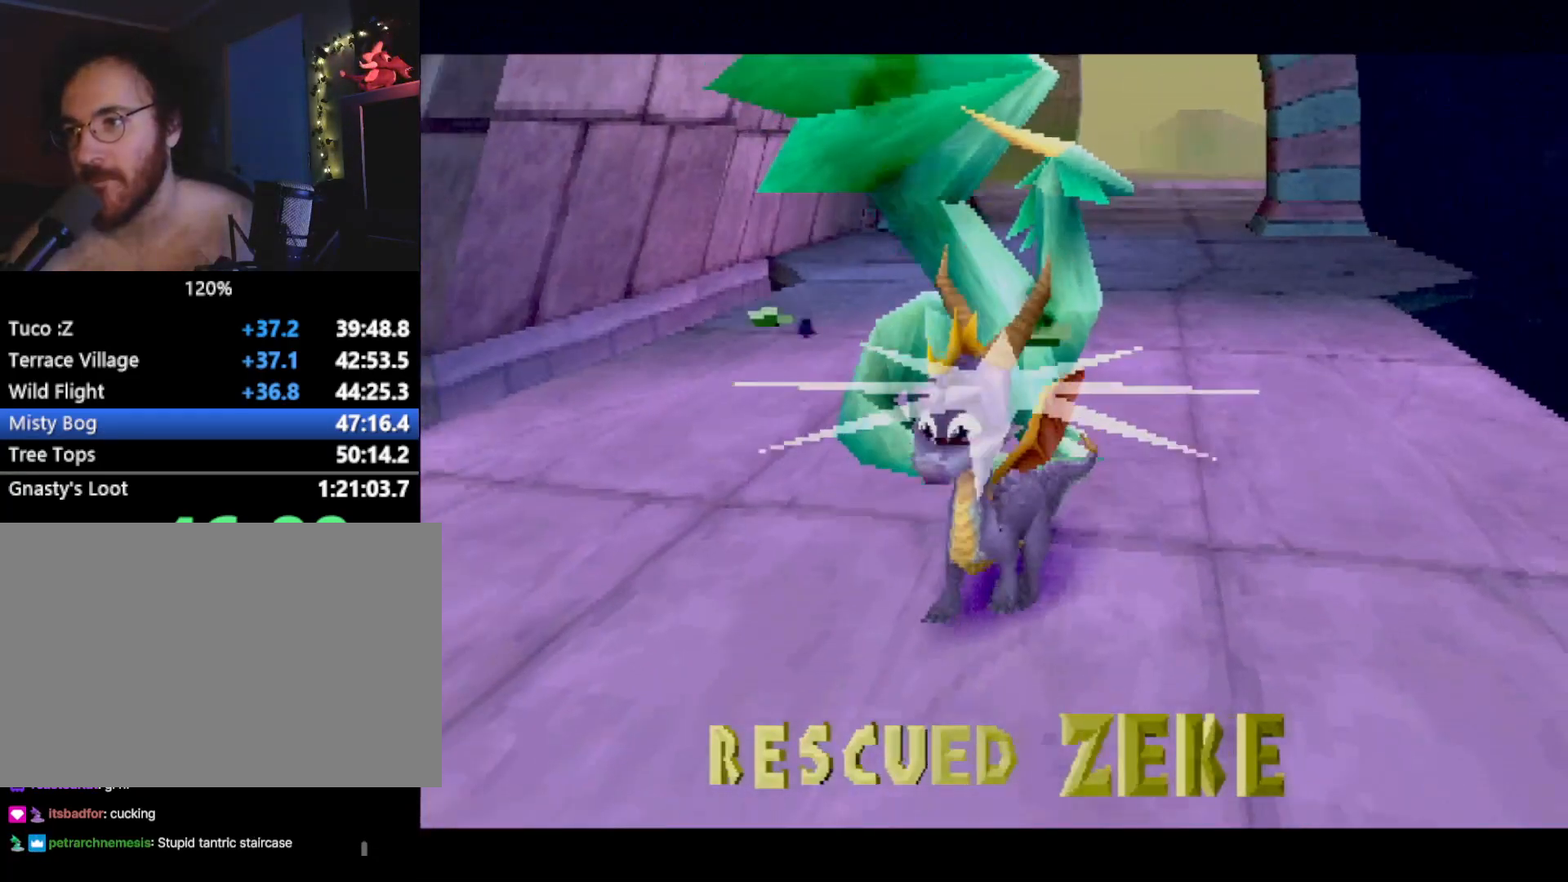
{"buttons": [], "left_stick": "center", "events": [[167, "CROSS", "down"], [201, "CROSS", "up"]]}
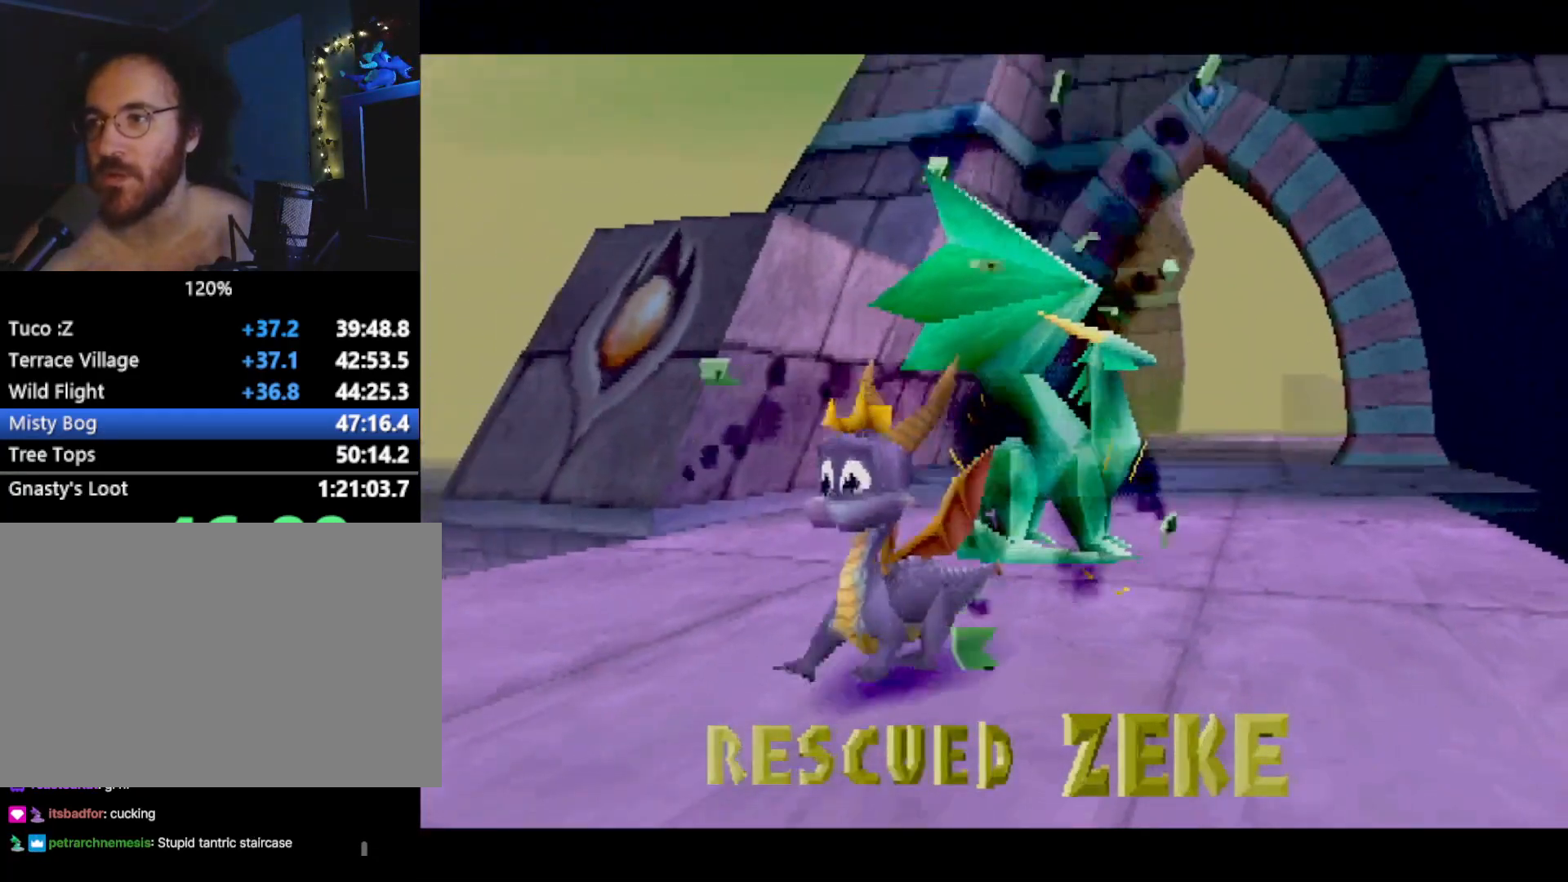
{"buttons": [], "left_stick": "center", "events": [[84, "L2", "down"], [201, "L1", "down"], [234, "L2", "up"], [301, "L1", "up"], [334, "R1", "down"], [418, "R1", "up"]]}
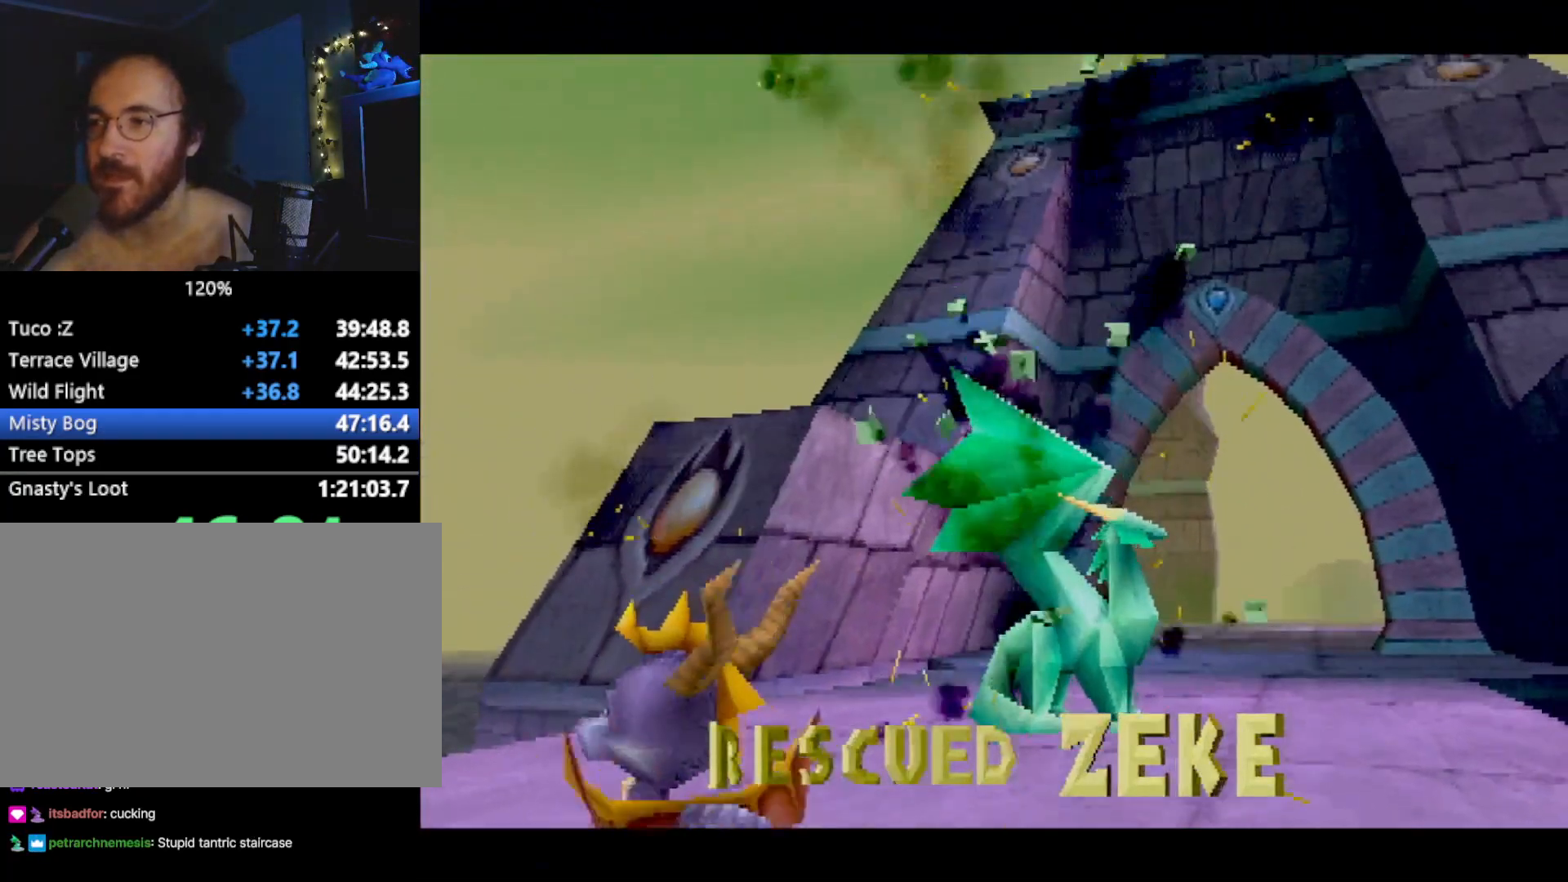
{"buttons": [], "left_stick": "center", "events": [[150, "CROSS", "down"], [217, "CROSS", "up"], [251, "L2", "down"], [284, "CROSS", "down"], [351, "L2", "up"], [367, "CROSS", "up"], [451, "CROSS", "down"], [501, "CROSS", "up"]]}
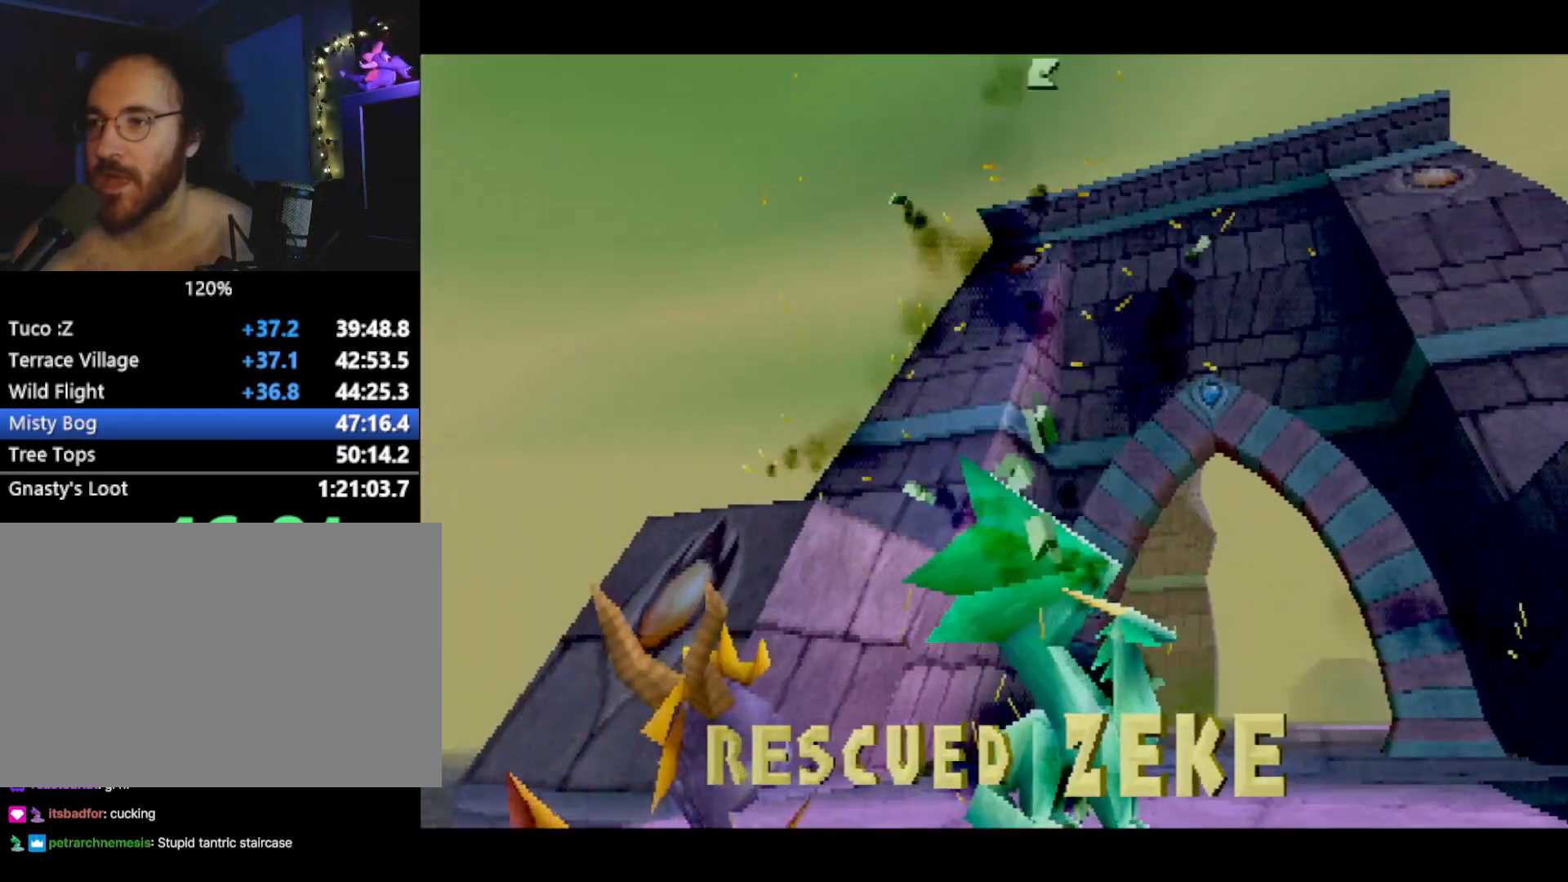
{"buttons": [], "left_stick": "center", "events": [[100, "CROSS", "down"], [150, "CROSS", "up"], [200, "CROSS", "down"], [267, "CROSS", "up"], [351, "CROSS", "down"], [384, "CROSS", "up"], [451, "CROSS", "down"], [501, "CROSS", "up"]]}
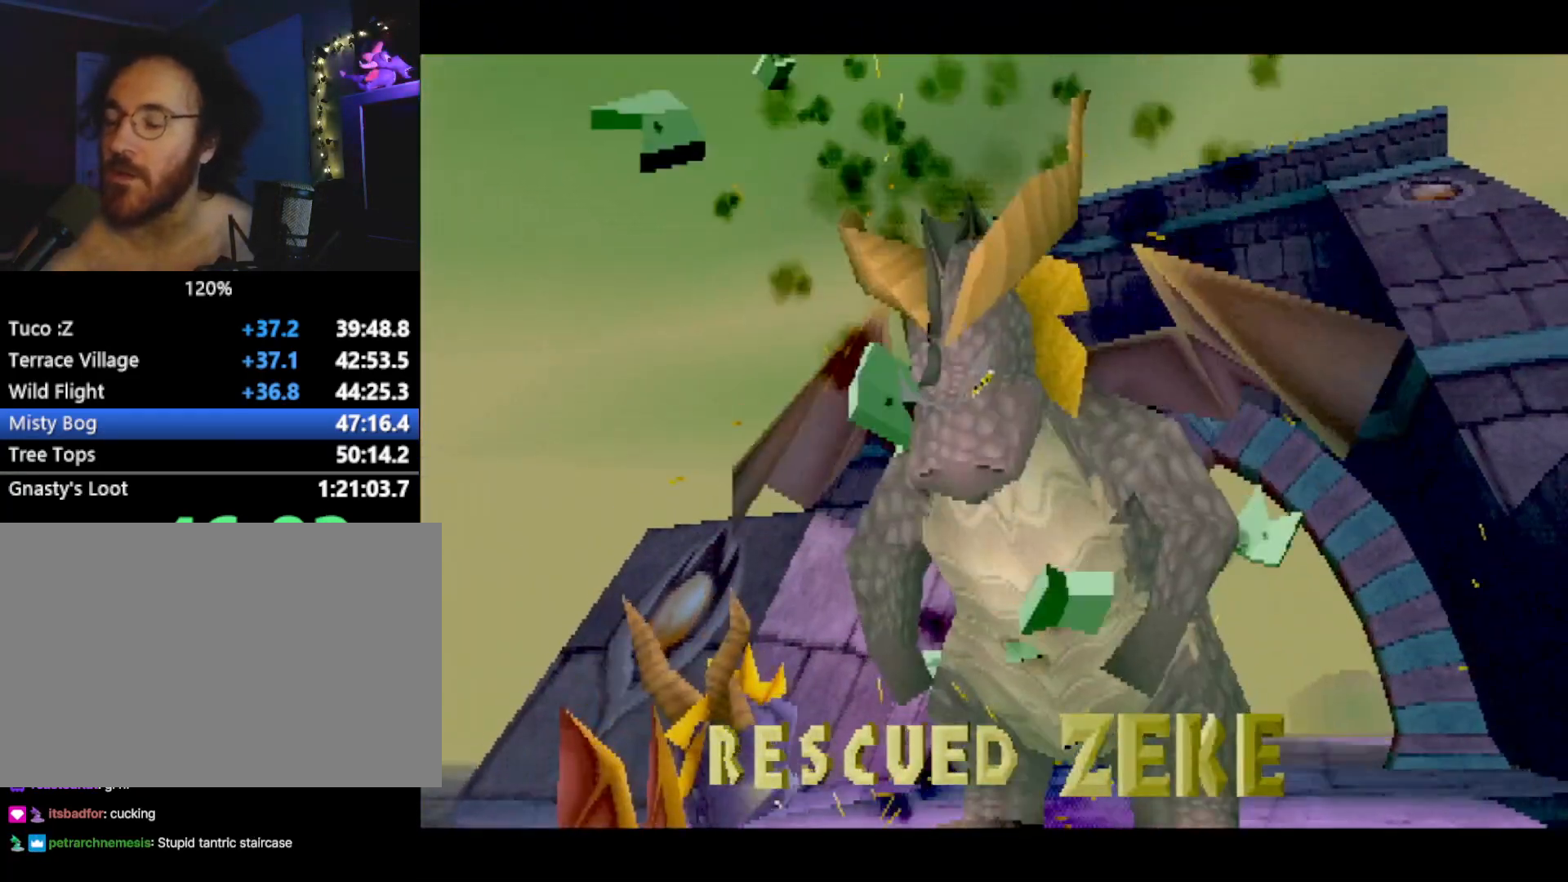
{"buttons": [], "left_stick": "center", "events": [[167, "SQUARE", "down"], [200, "CROSS", "down"], [200, "SQUARE", "up"], [250, "CROSS", "up"], [451, "CROSS", "down"], [484, "CROSS", "up"]]}
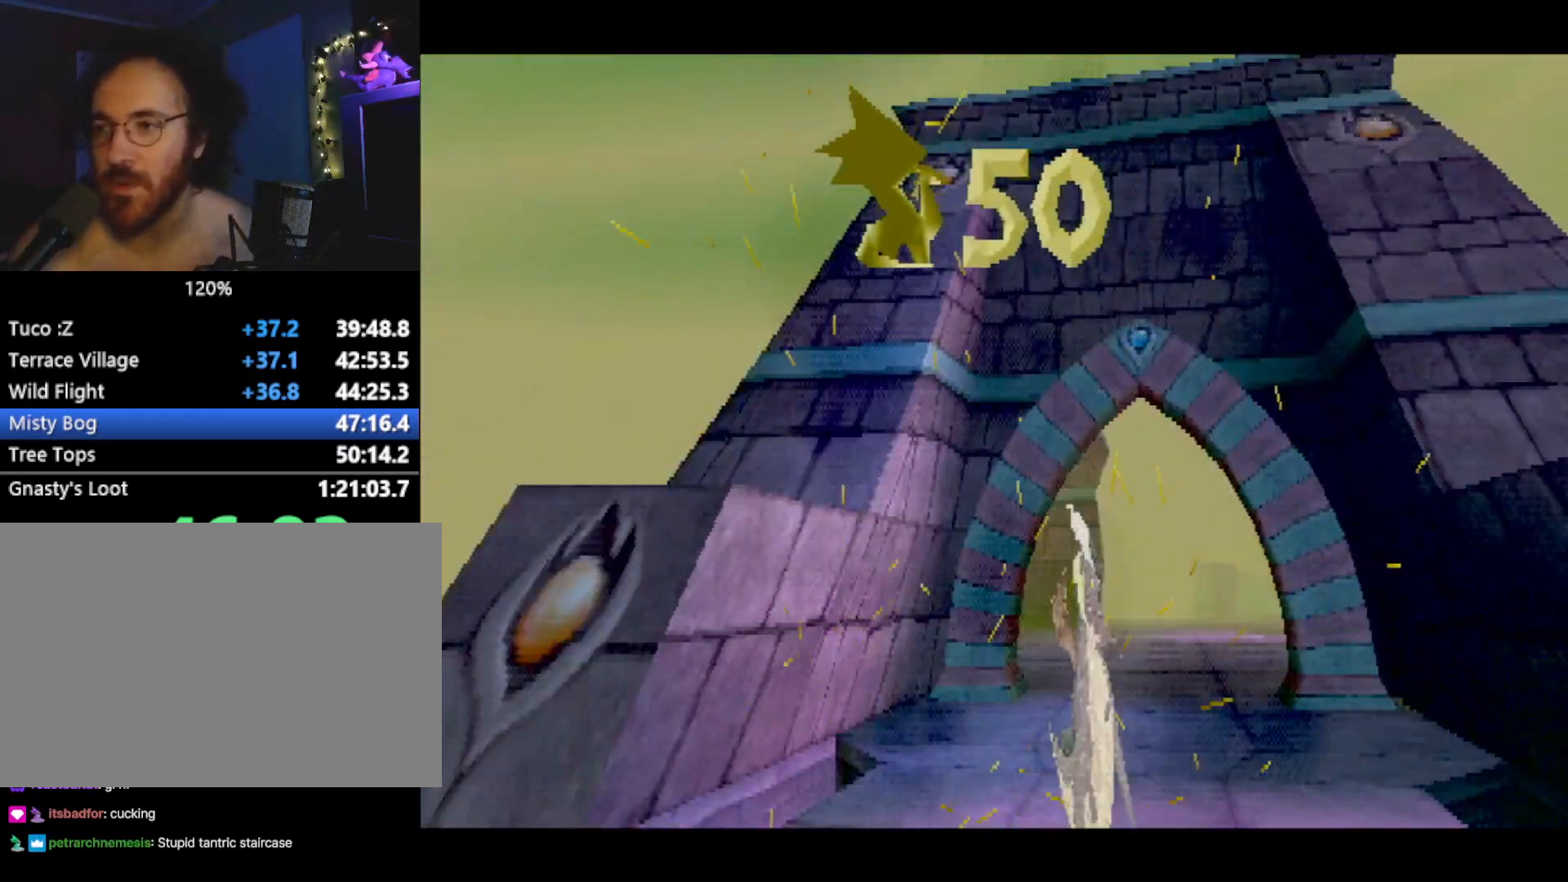
{"buttons": ["CROSS"], "left_stick": "center", "events": [[167, "SQUARE", "down"], [334, "CROSS", "down"], [350, "SQUARE", "up"]]}
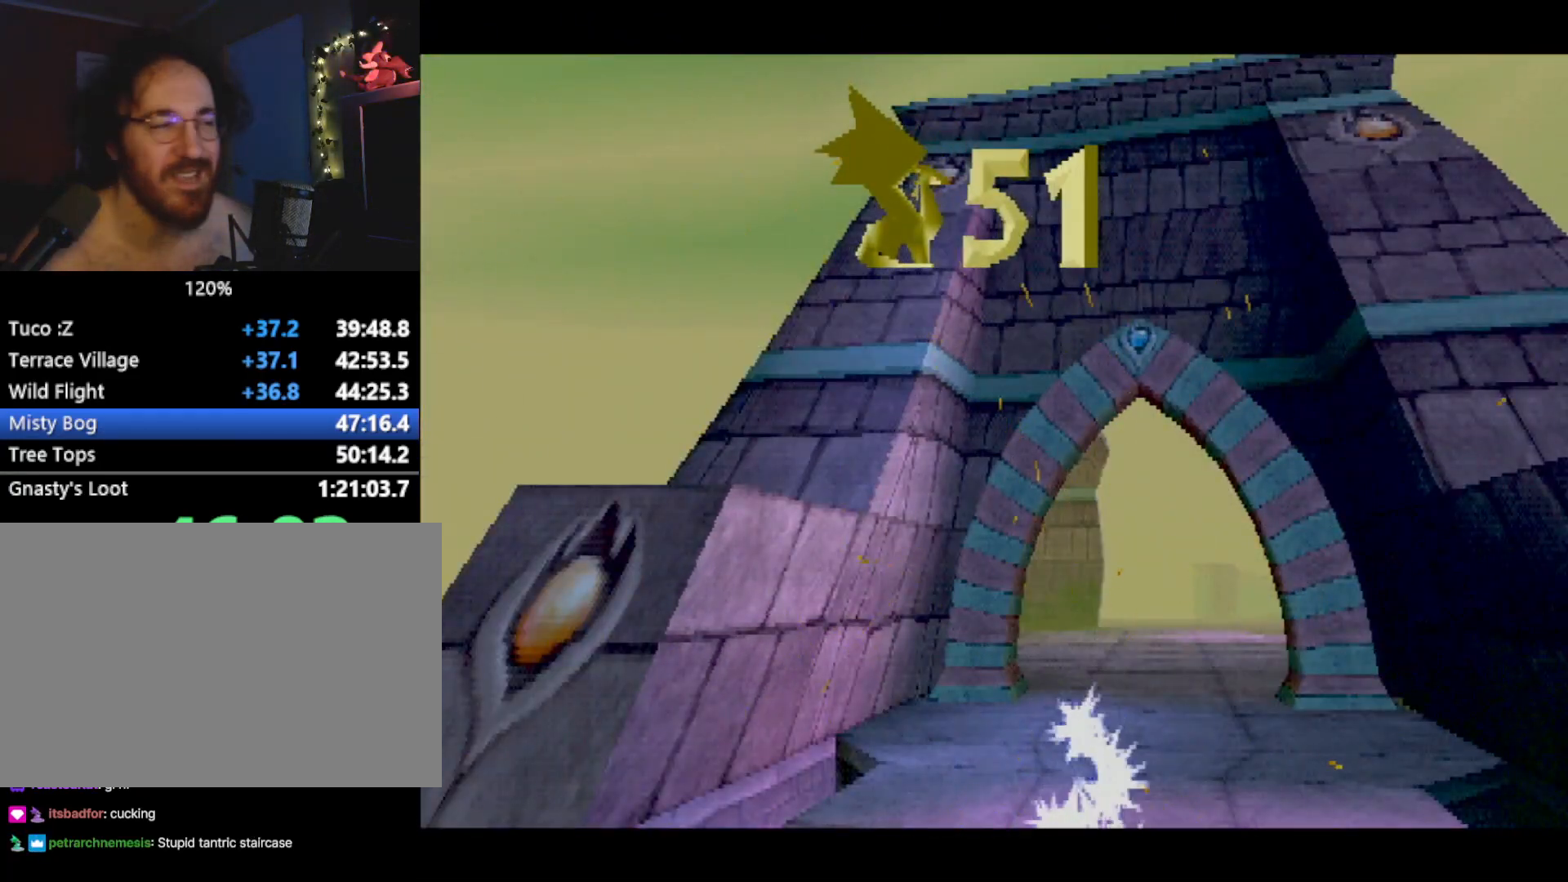
{"buttons": ["CROSS", "SQUARE"], "left_stick": "center", "events": [[33, "CROSS", "up"], [33, "SQUARE", "down"], [116, "CROSS", "down"], [133, "SQUARE", "up"], [183, "SQUARE", "down"], [250, "CROSS", "up"], [400, "CROSS", "down"]]}
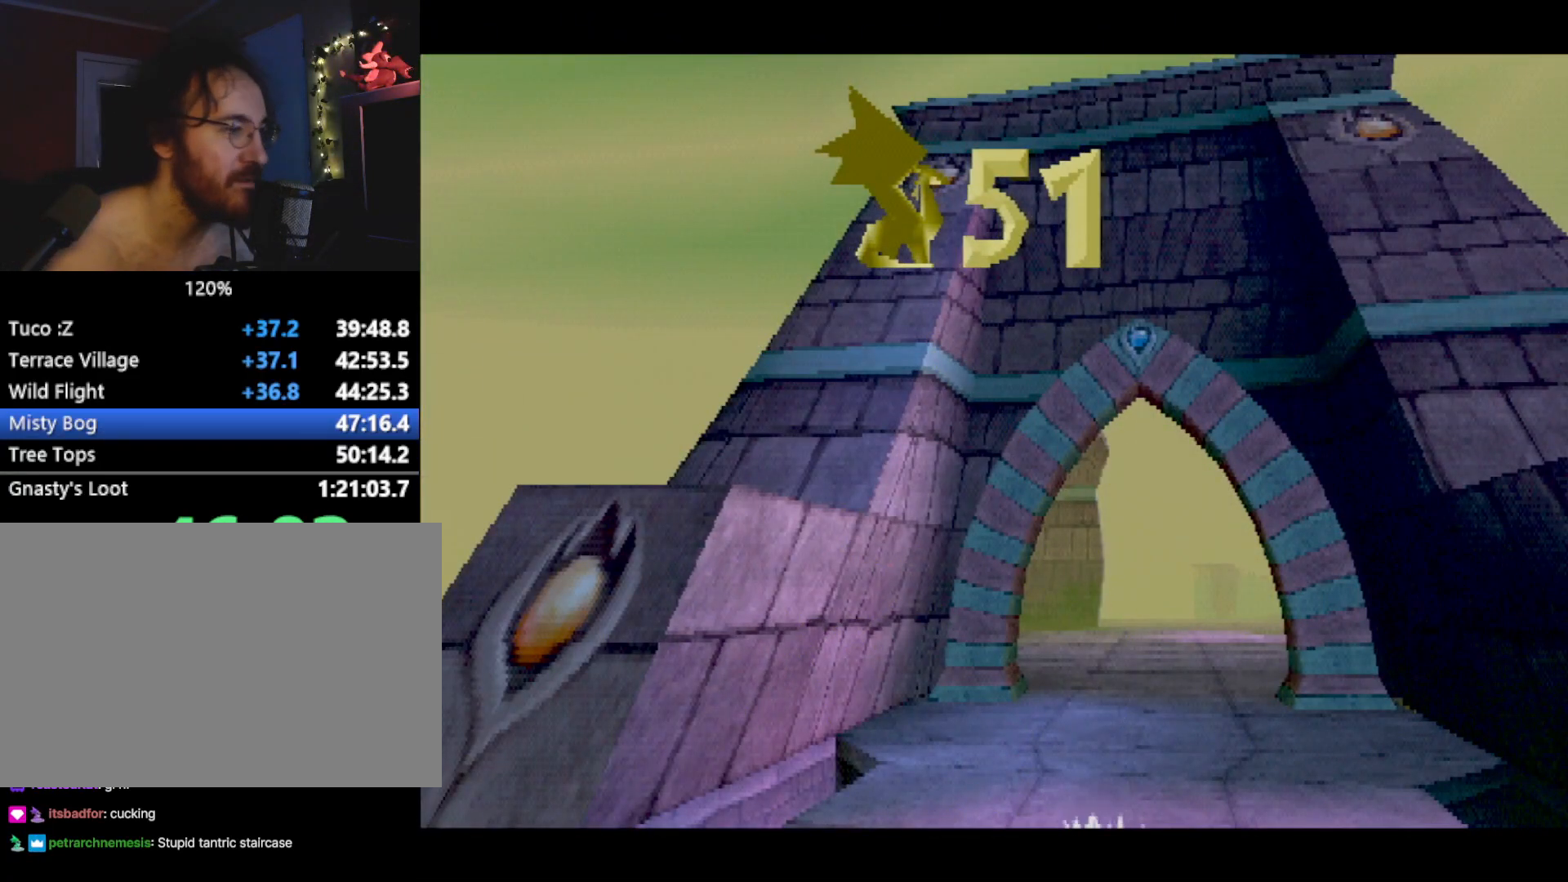
{"buttons": ["SQUARE"], "left_stick": "center", "events": [[34, "CROSS", "up"]]}
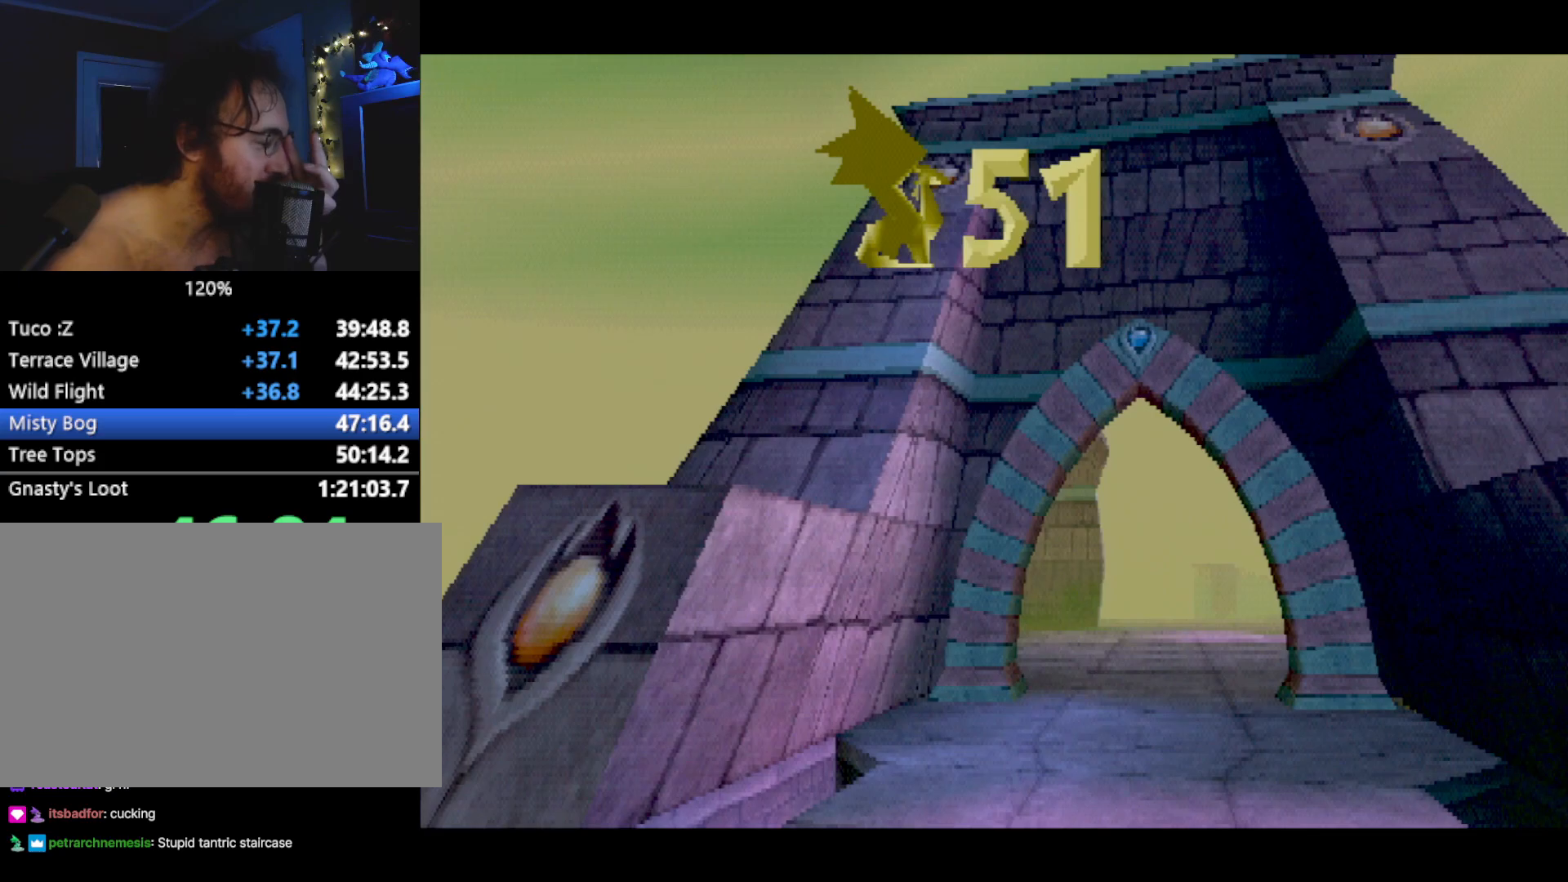
{"buttons": ["CROSS", "SQUARE"], "left_stick": "center", "events": [[83, "CROSS", "down"], [100, "SQUARE", "up"], [150, "SQUARE", "down"]]}
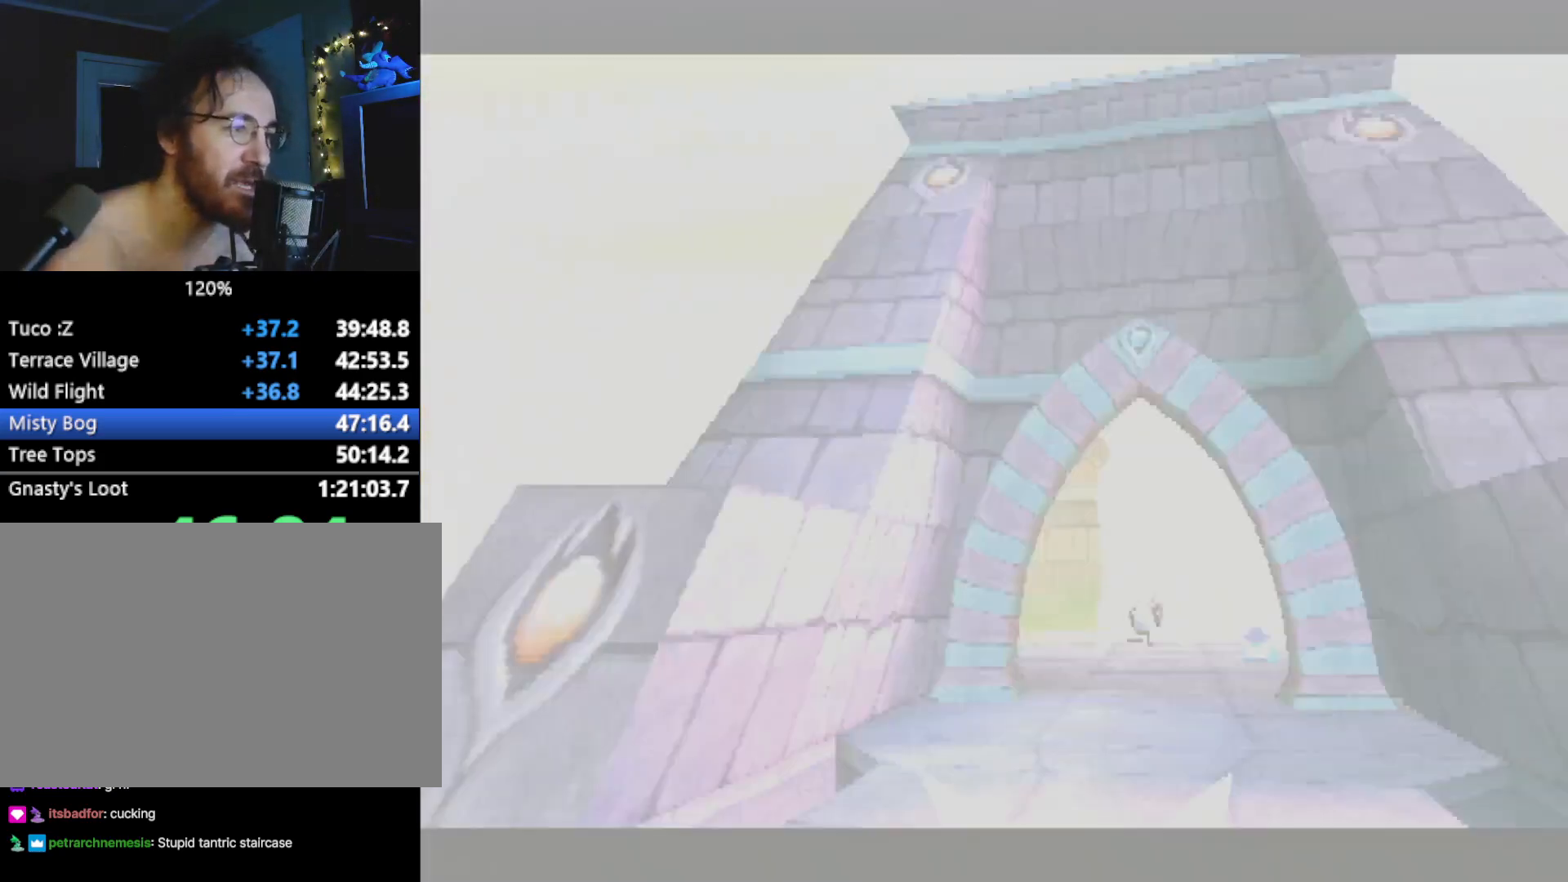
{"buttons": ["CROSS", "SQUARE"], "left_stick": "center", "events": []}
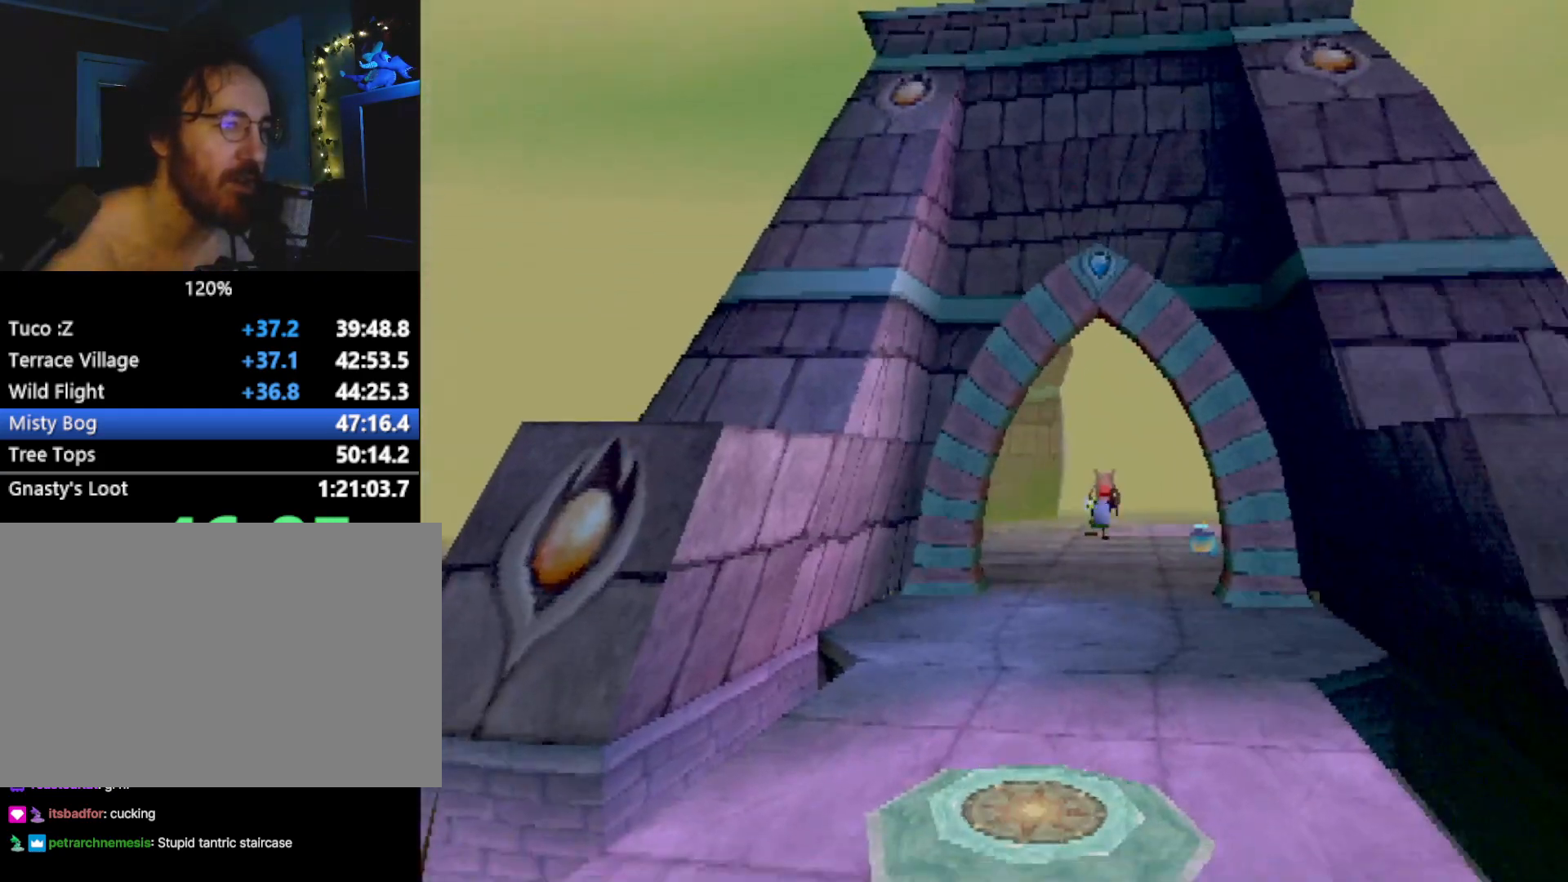
{"buttons": ["SQUARE"], "left_stick": "center", "events": [[267, "CROSS", "up"]]}
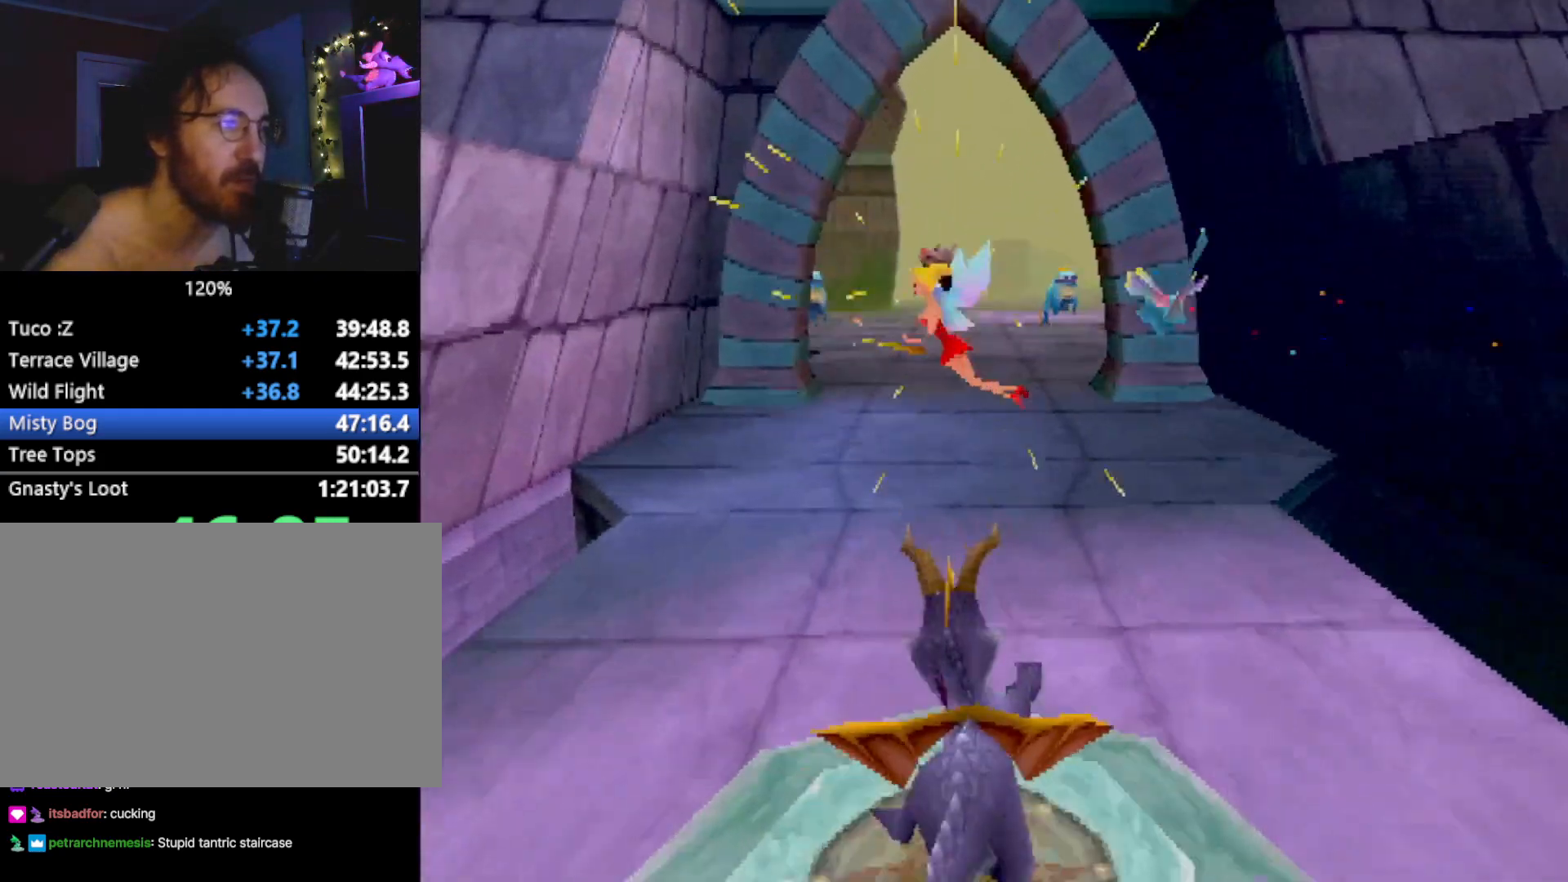
{"buttons": ["SQUARE"], "left_stick": "center", "events": [[284, "left_stick", "up-left"], [367, "left_stick", "center"]]}
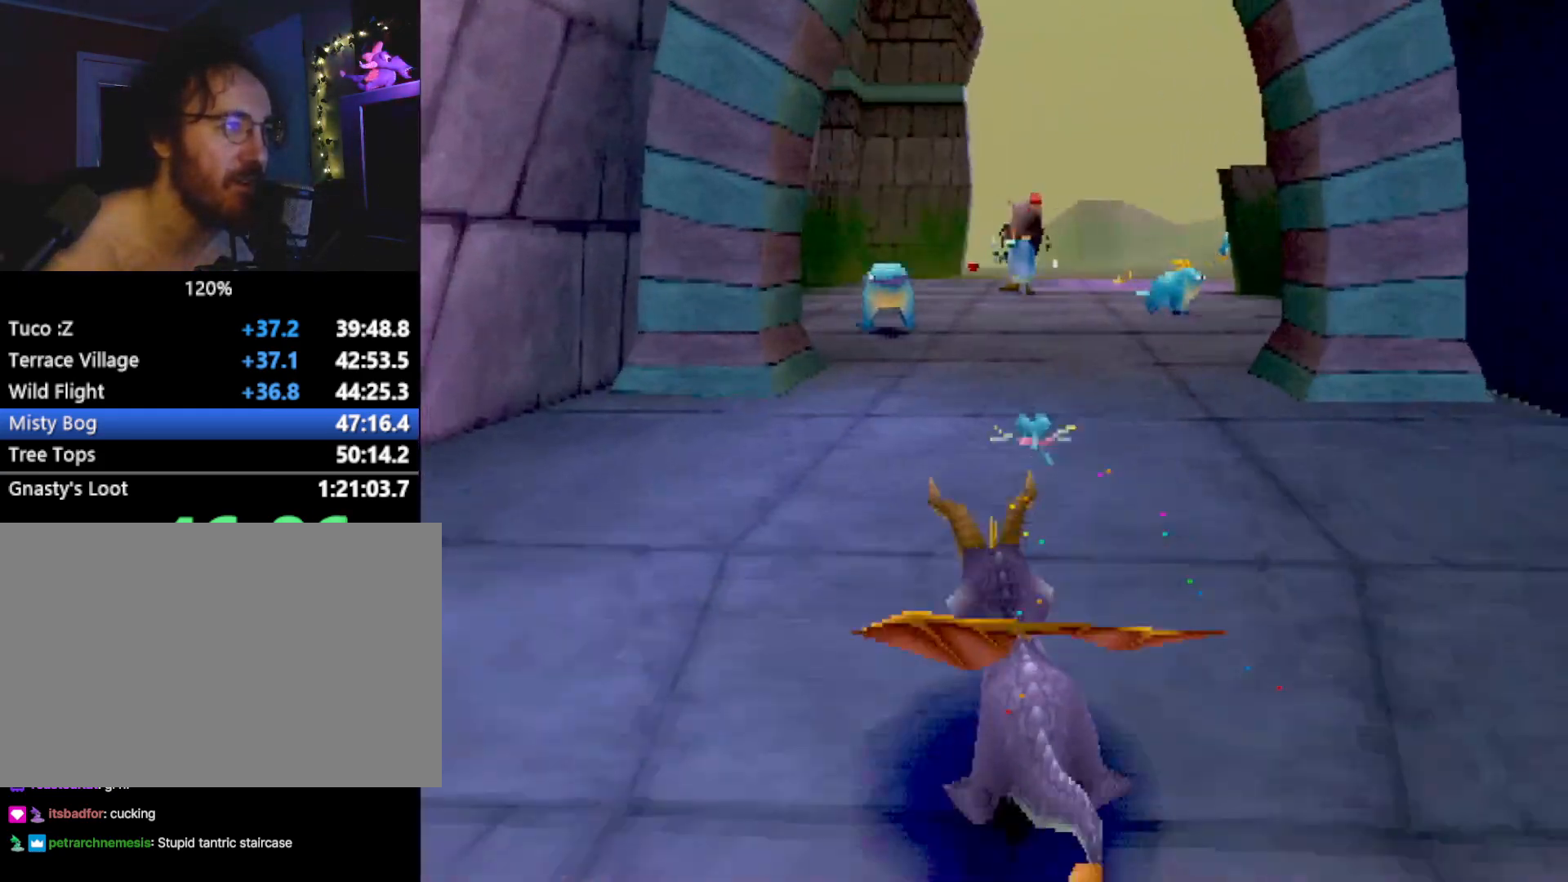
{"buttons": ["SQUARE"], "left_stick": "up", "events": [[401, "left_stick", "up-left"], [467, "left_stick", "up"]]}
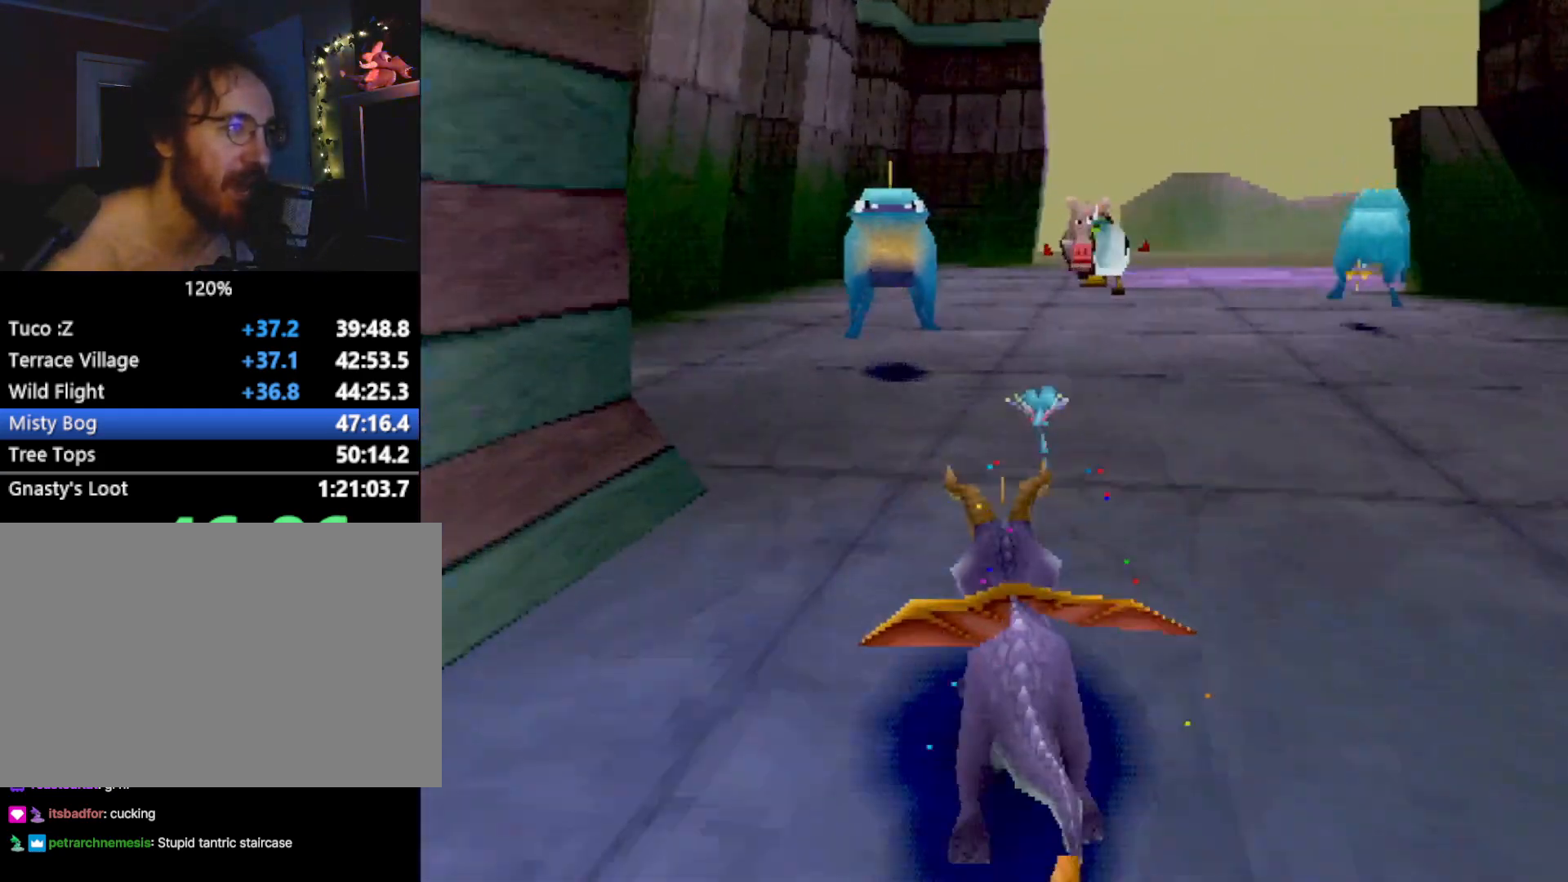
{"buttons": ["SQUARE"], "left_stick": "up", "events": [[117, "CIRCLE", "down"], [117, "SQUARE", "up"], [150, "TRIANGLE", "down"], [167, "CIRCLE", "up"], [167, "SQUARE", "down"], [183, "TRIANGLE", "up"]]}
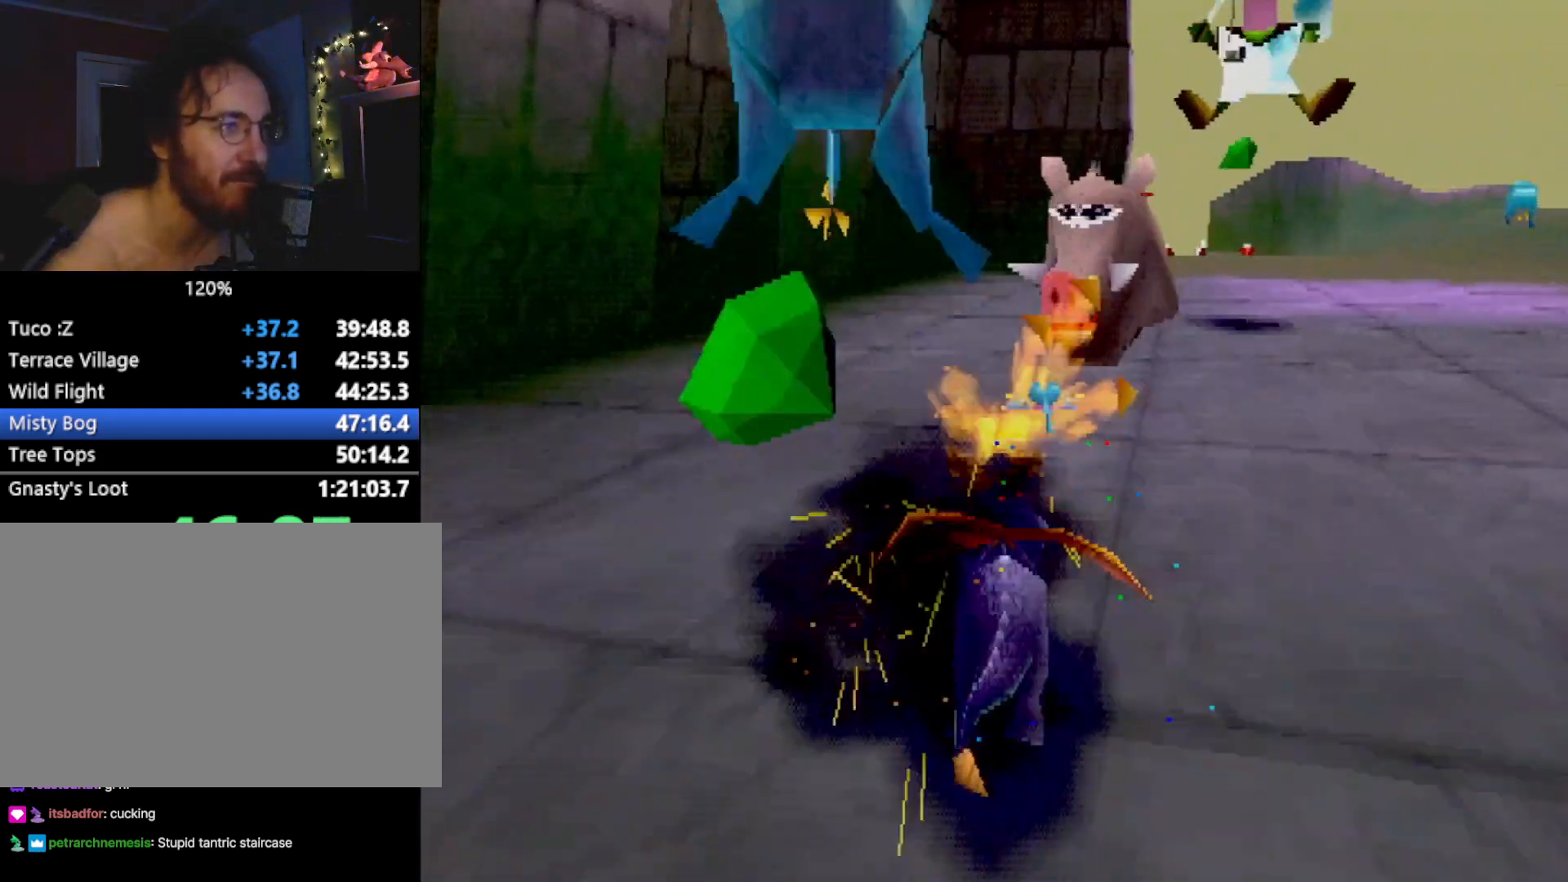
{"buttons": ["L2"], "left_stick": "down", "events": [[116, "SQUARE", "up"], [150, "L2", "down"], [167, "CROSS", "down"], [233, "CROSS", "up"], [267, "left_stick", "right"], [400, "left_stick", "down"]]}
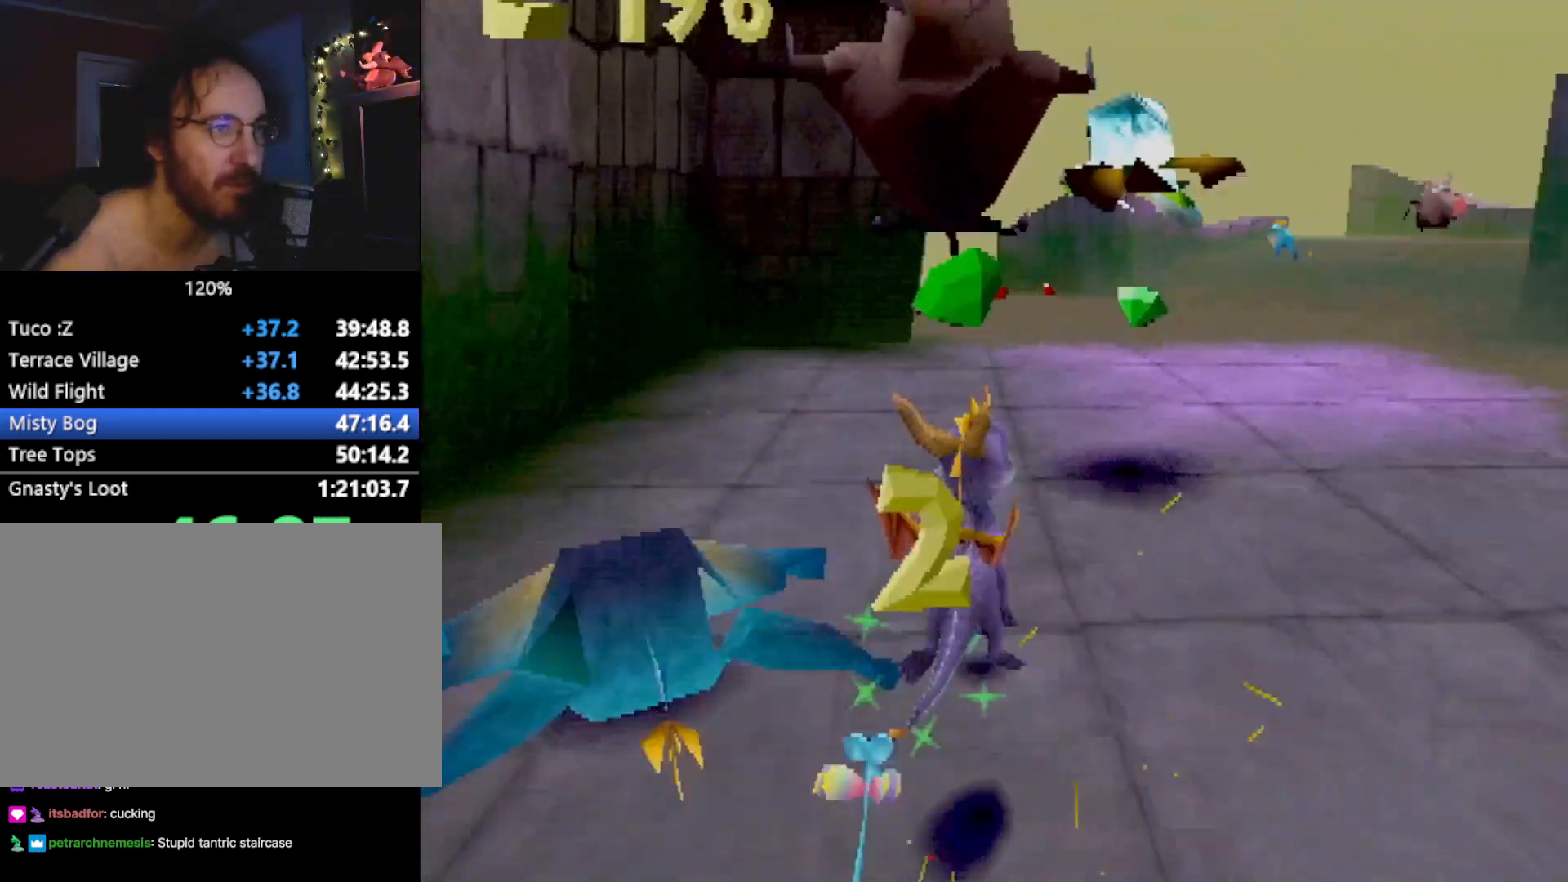
{"buttons": ["SQUARE"], "left_stick": "up", "events": [[51, "left_stick", "up"], [251, "L2", "up"], [418, "SQUARE", "down"]]}
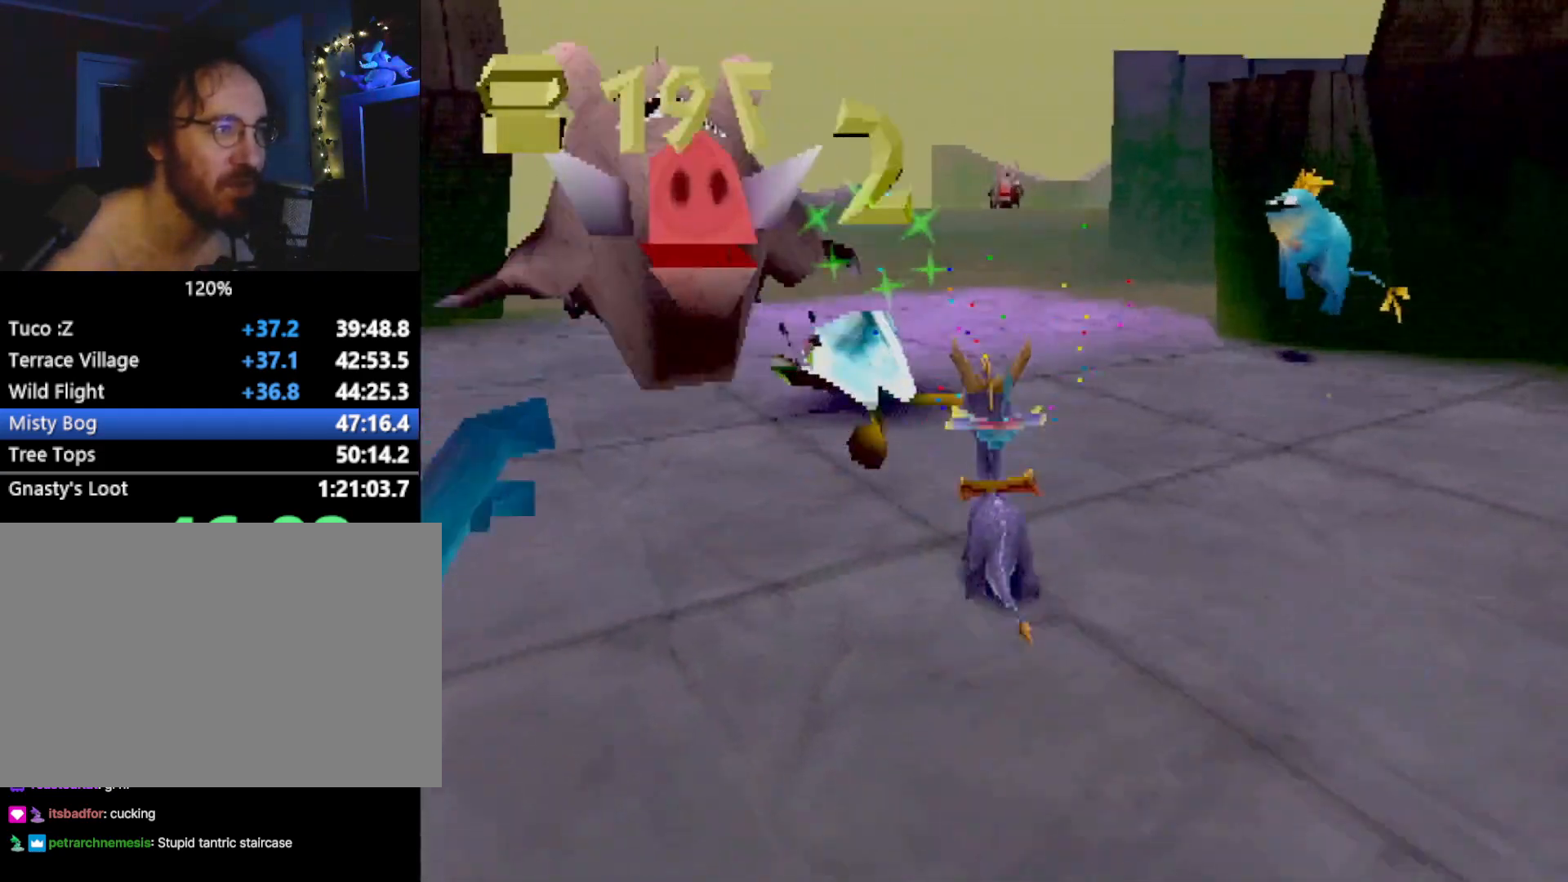
{"buttons": ["CIRCLE", "SQUARE", "TRIANGLE"], "left_stick": "up-right", "events": [[117, "left_stick", "up-right"], [234, "SQUARE", "up"], [334, "SQUARE", "down"], [451, "CIRCLE", "down"], [451, "SQUARE", "up"], [501, "SQUARE", "down"], [501, "TRIANGLE", "down"]]}
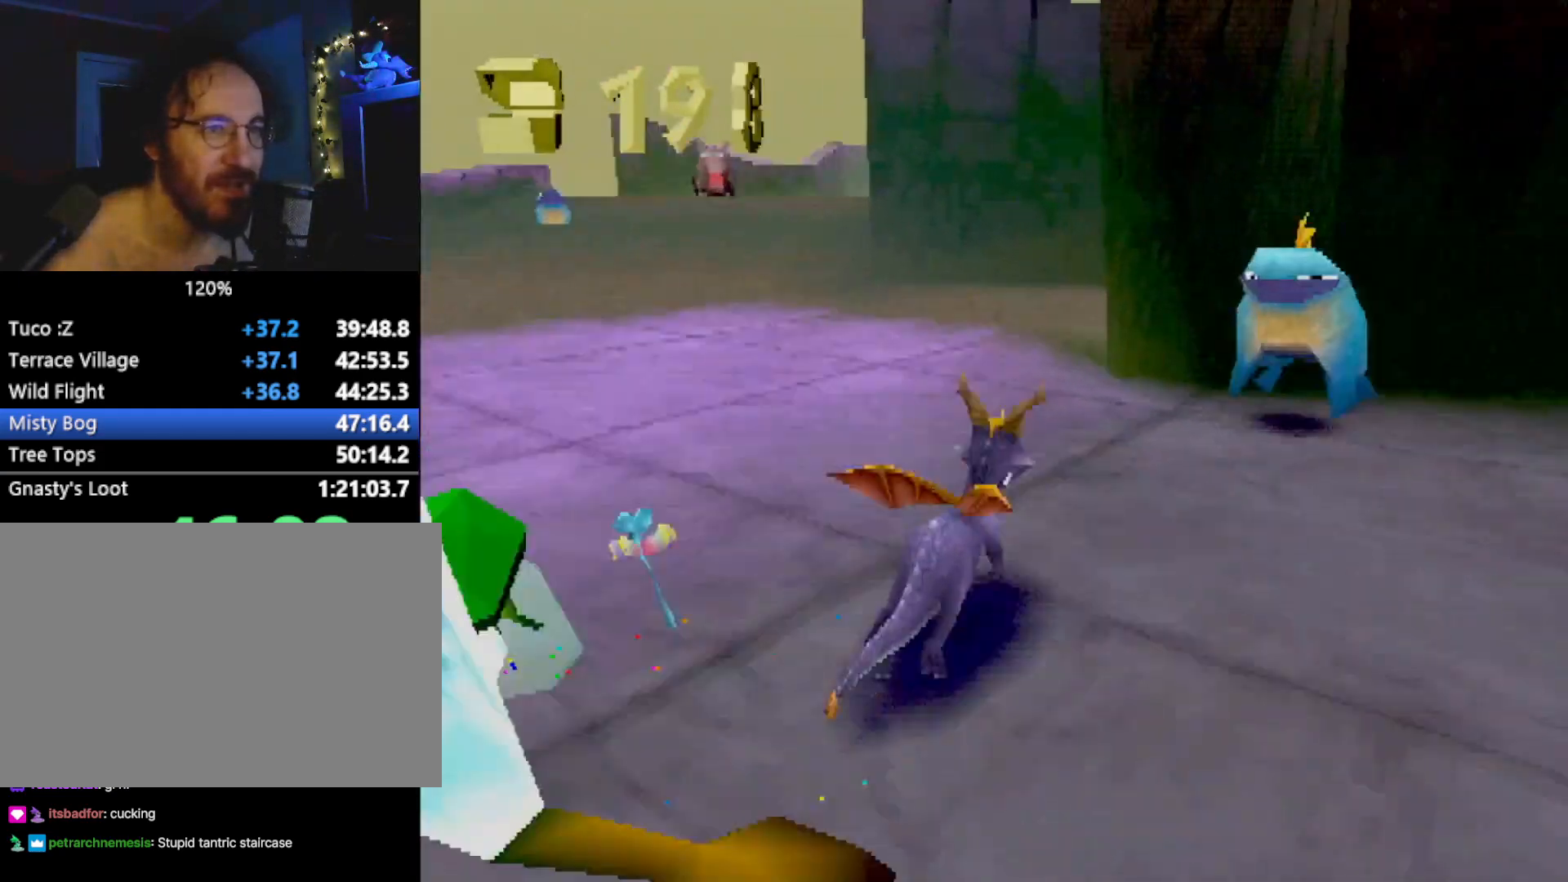
{"buttons": [], "left_stick": "down-left", "events": [[17, "CIRCLE", "up"], [17, "TRIANGLE", "up"], [84, "left_stick", "up-left"], [117, "SQUARE", "up"], [167, "CROSS", "down"], [217, "CROSS", "up"], [267, "left_stick", "down-left"]]}
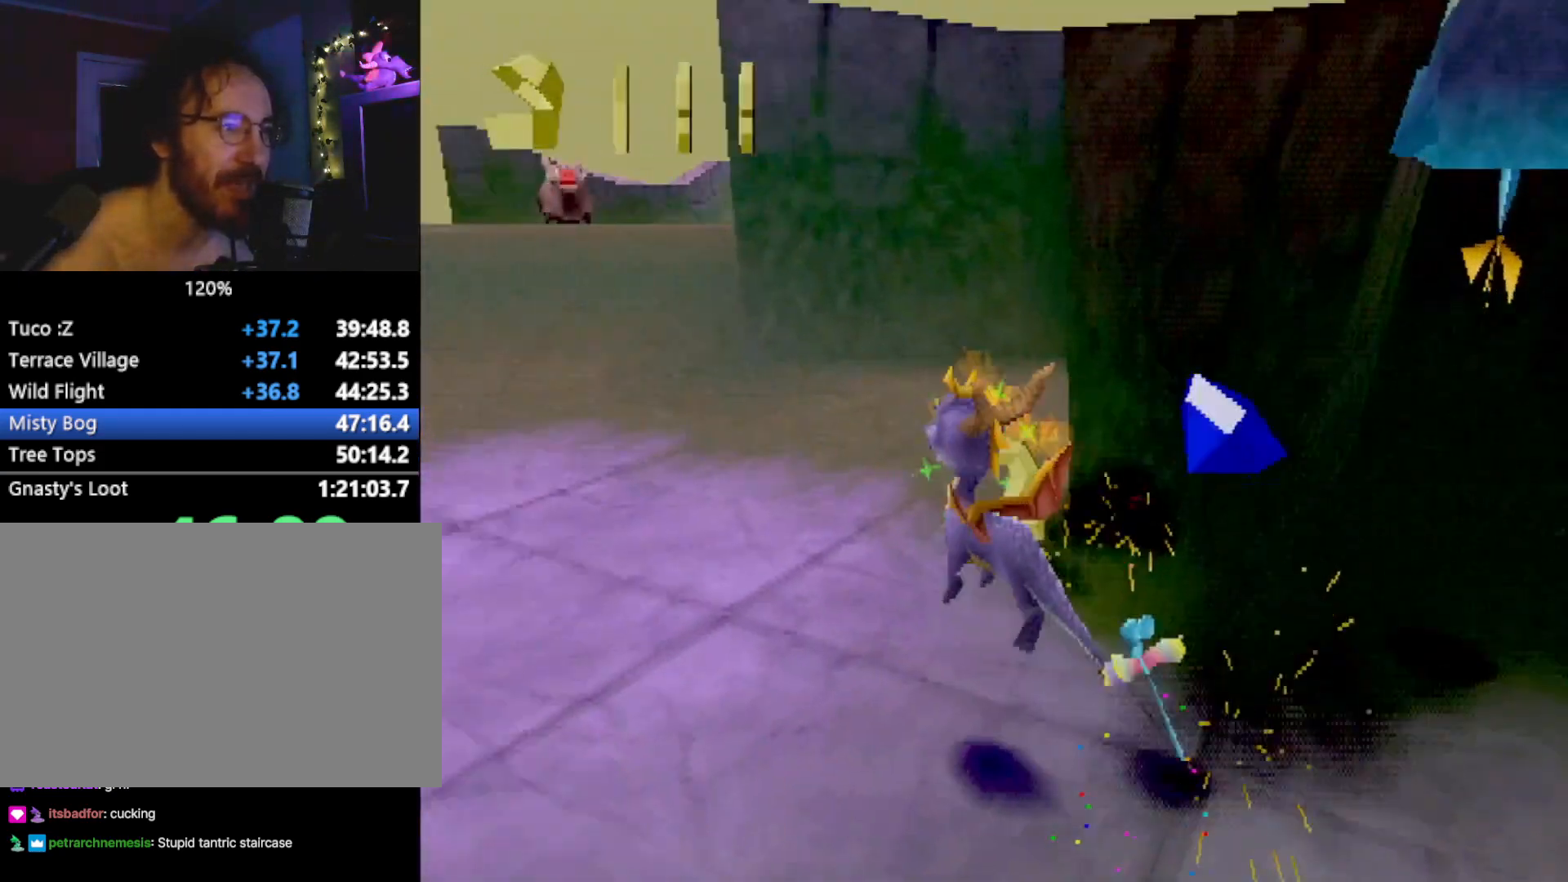
{"buttons": ["CROSS", "SQUARE"], "left_stick": "center", "events": [[17, "SQUARE", "down"], [217, "left_stick", "center"], [334, "CROSS", "down"]]}